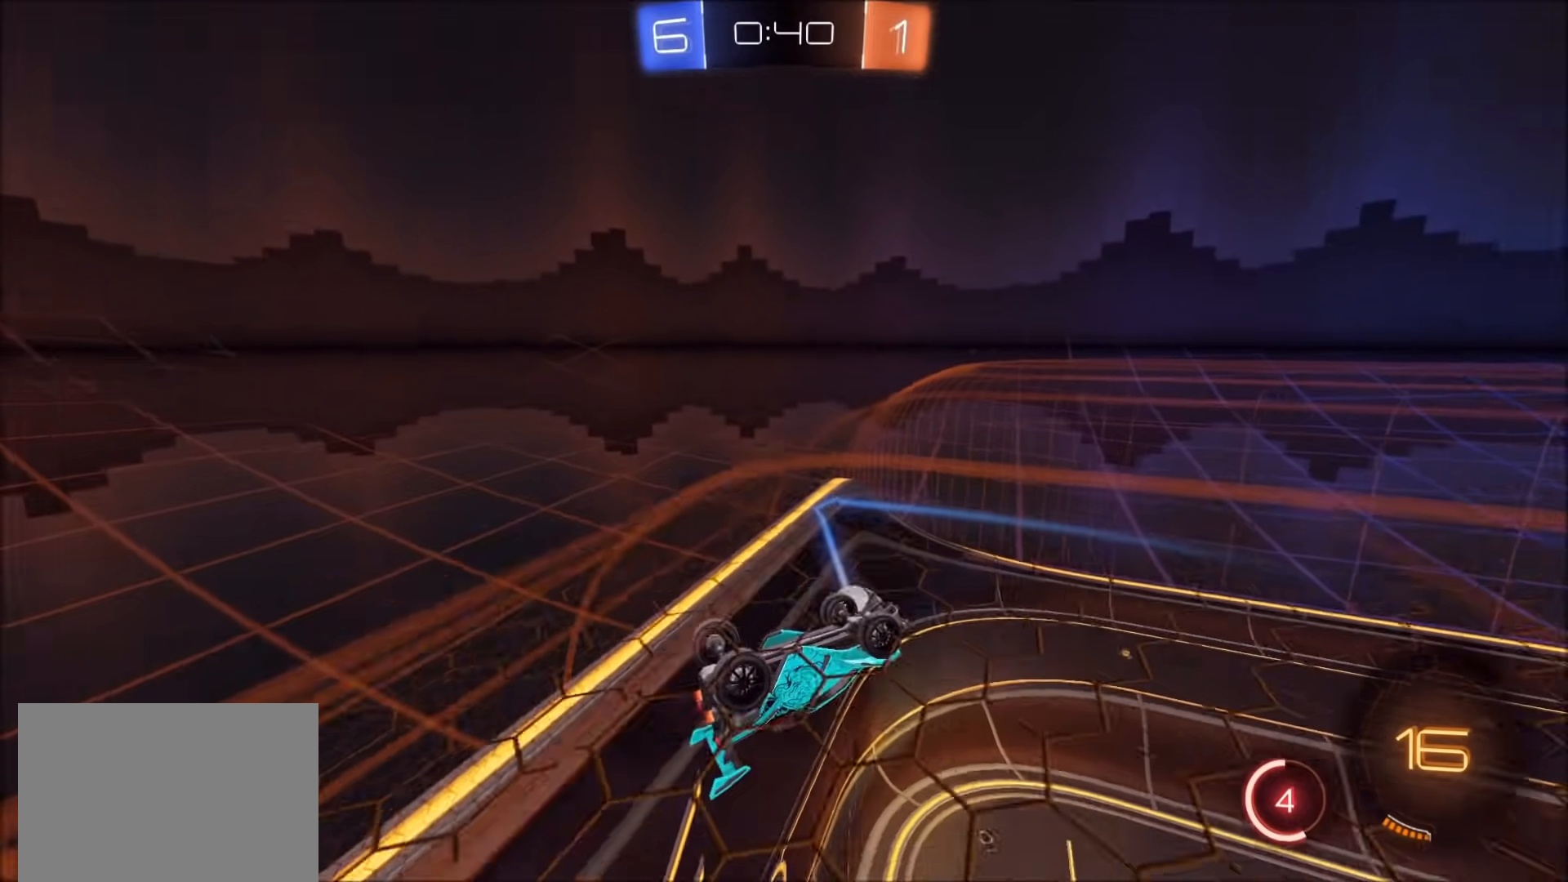
Gameplay with a controller (PlayStation layout); each line is a JSON object with the inputs held at the frame after it (dt_ms = milliseconds from this image to that frame). "events" lists button and stick changes between this image and that frame as [ms after this image, input, new state], when the widget could be followed in between. Not read: R2 R3.
{"dt_ms": 500, "buttons": [], "left_stick": "center", "right_stick": "center", "events": []}
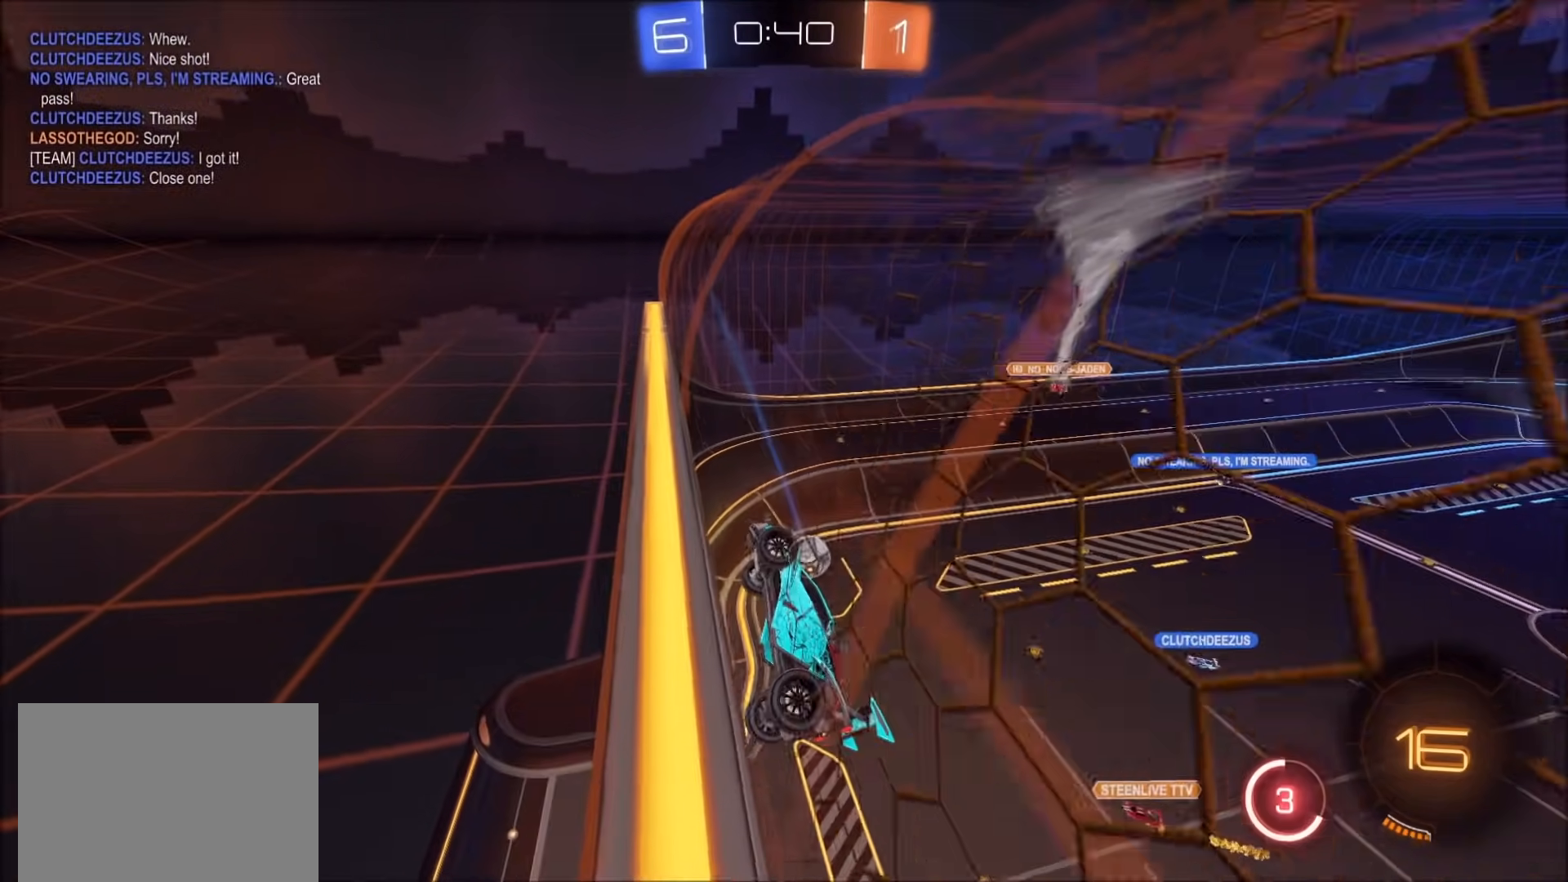
{"dt_ms": 500, "buttons": ["CROSS", "L2"], "left_stick": "down-left", "right_stick": "center", "events": [[217, "L2", "down"], [383, "left_stick", "down"], [450, "left_stick", "down-left"], [467, "CROSS", "down"]]}
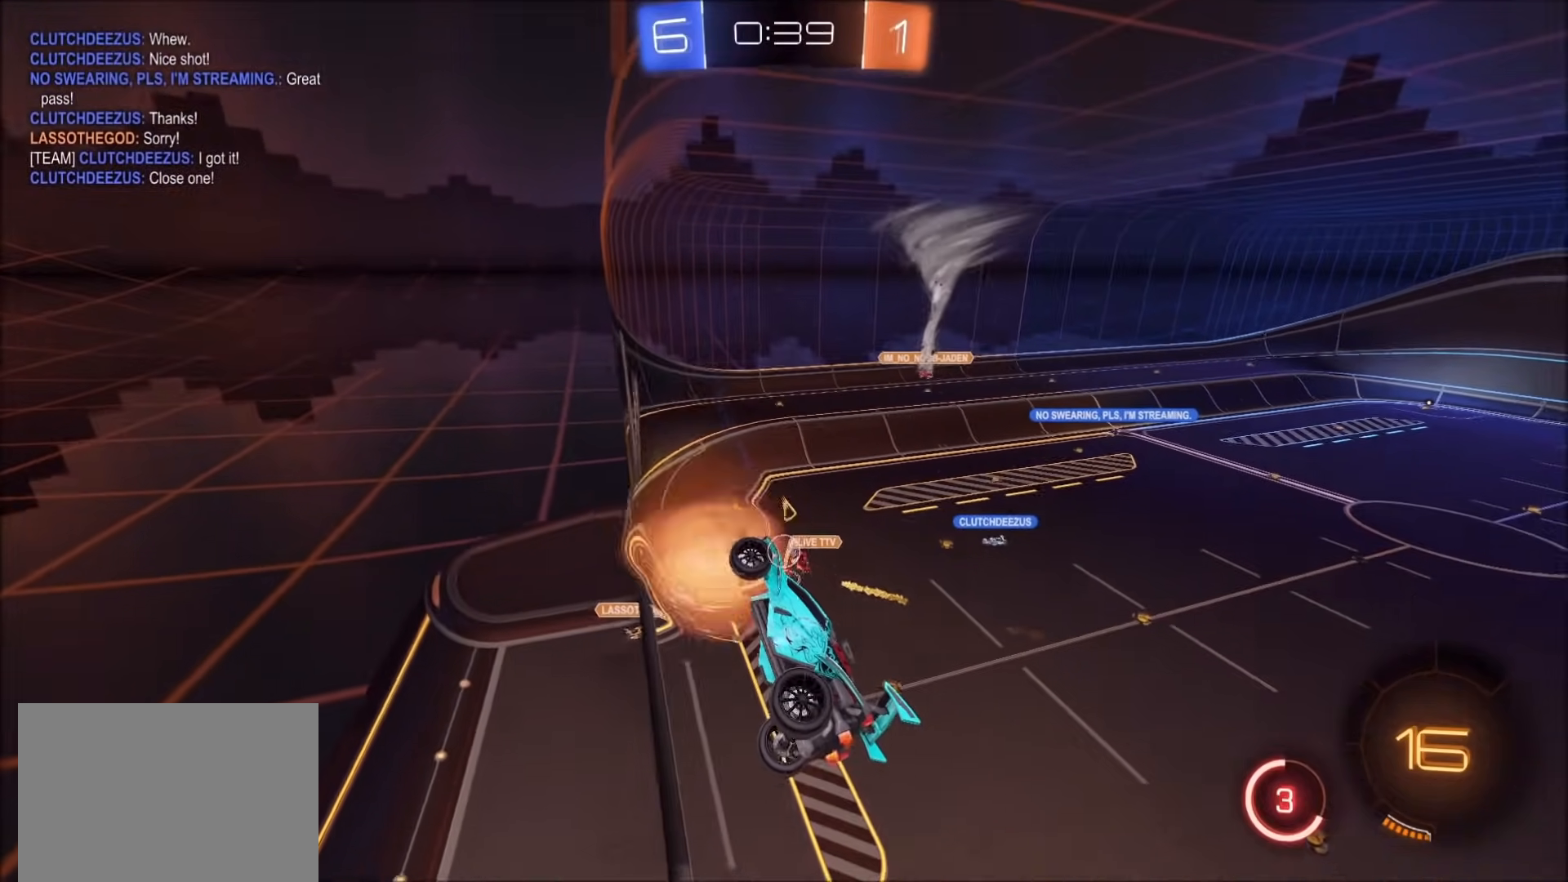
{"dt_ms": 500, "buttons": ["L1"], "left_stick": "left", "right_stick": "center", "events": [[117, "CROSS", "up"], [133, "left_stick", "down-right"], [150, "L2", "up"], [367, "TRIANGLE", "down"], [450, "left_stick", "left"], [467, "L1", "down"], [483, "TRIANGLE", "up"]]}
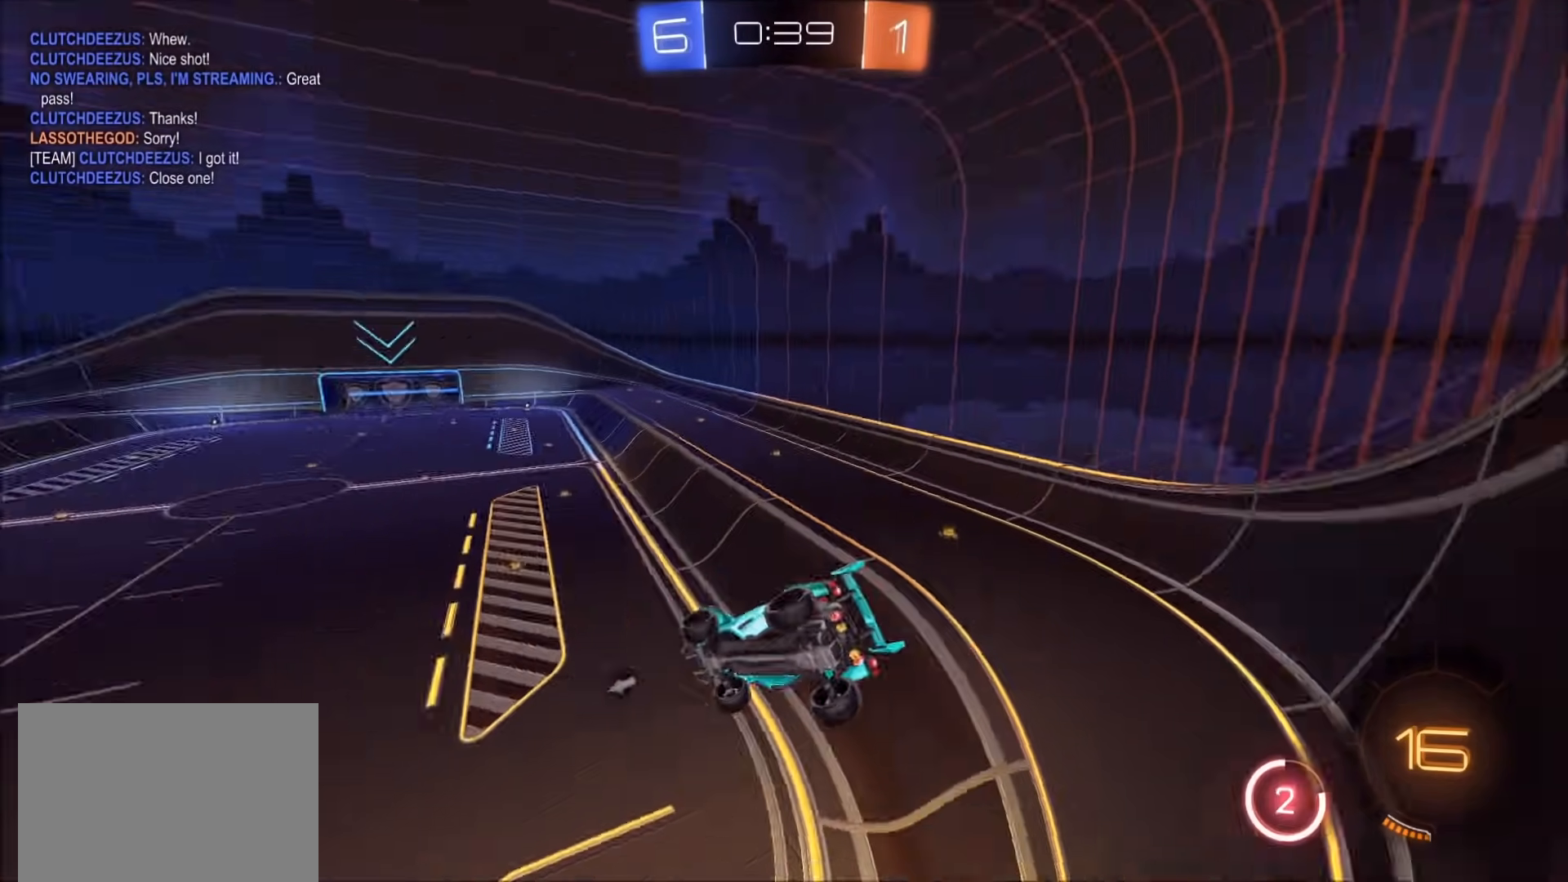
{"dt_ms": 500, "buttons": [], "left_stick": "left", "right_stick": "center", "events": [[233, "L1", "up"], [267, "TRIANGLE", "down"], [283, "left_stick", "center"], [367, "TRIANGLE", "up"], [367, "left_stick", "left"]]}
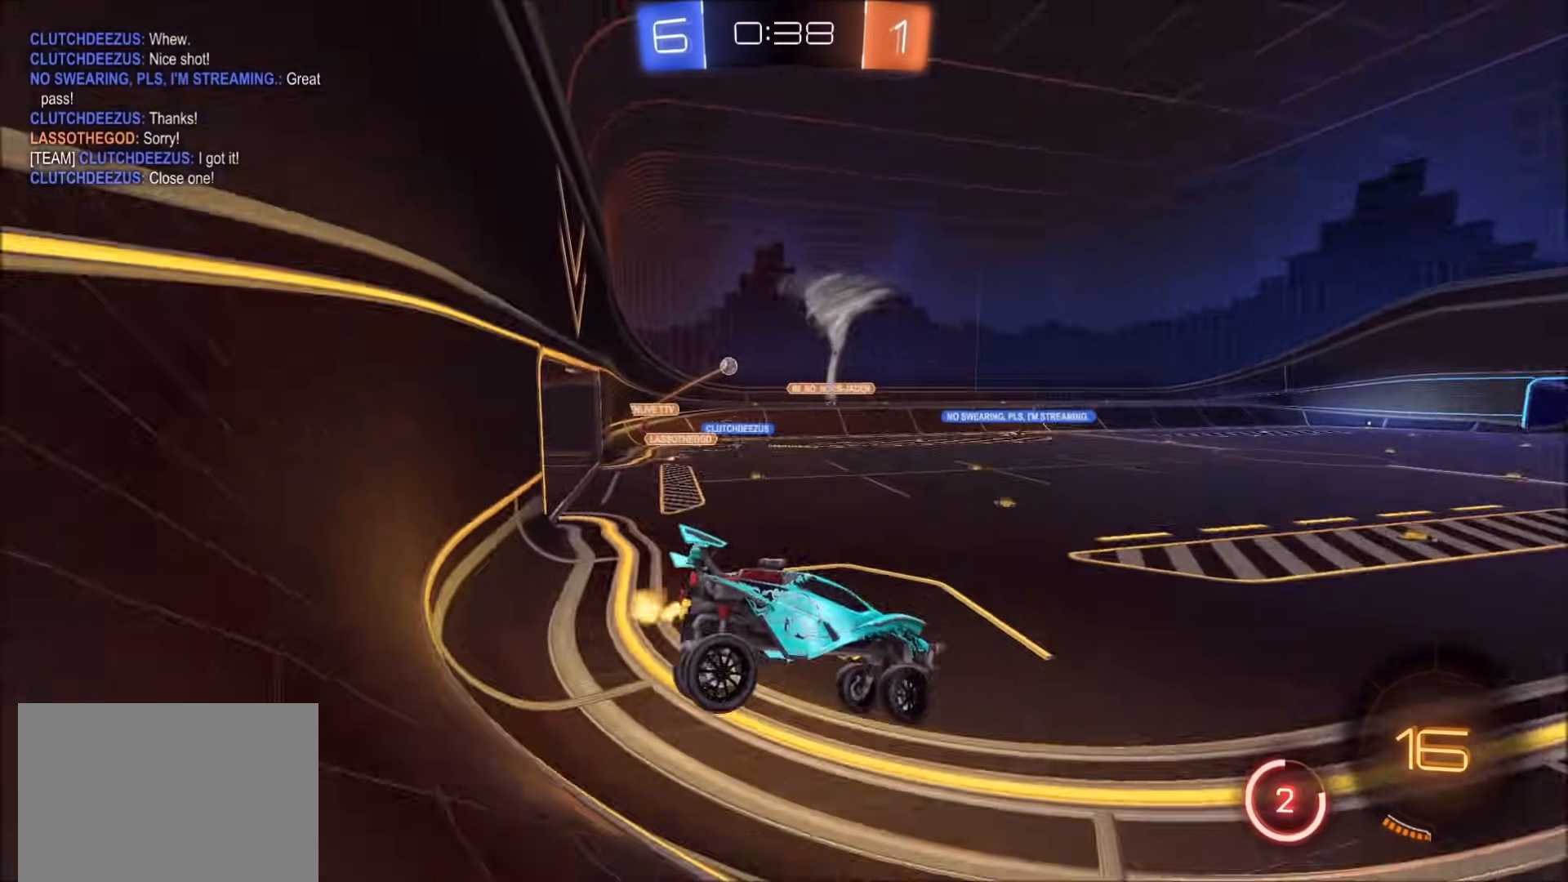
{"dt_ms": 500, "buttons": [], "left_stick": "left", "right_stick": "center", "events": [[317, "L1", "down"], [417, "L1", "up"]]}
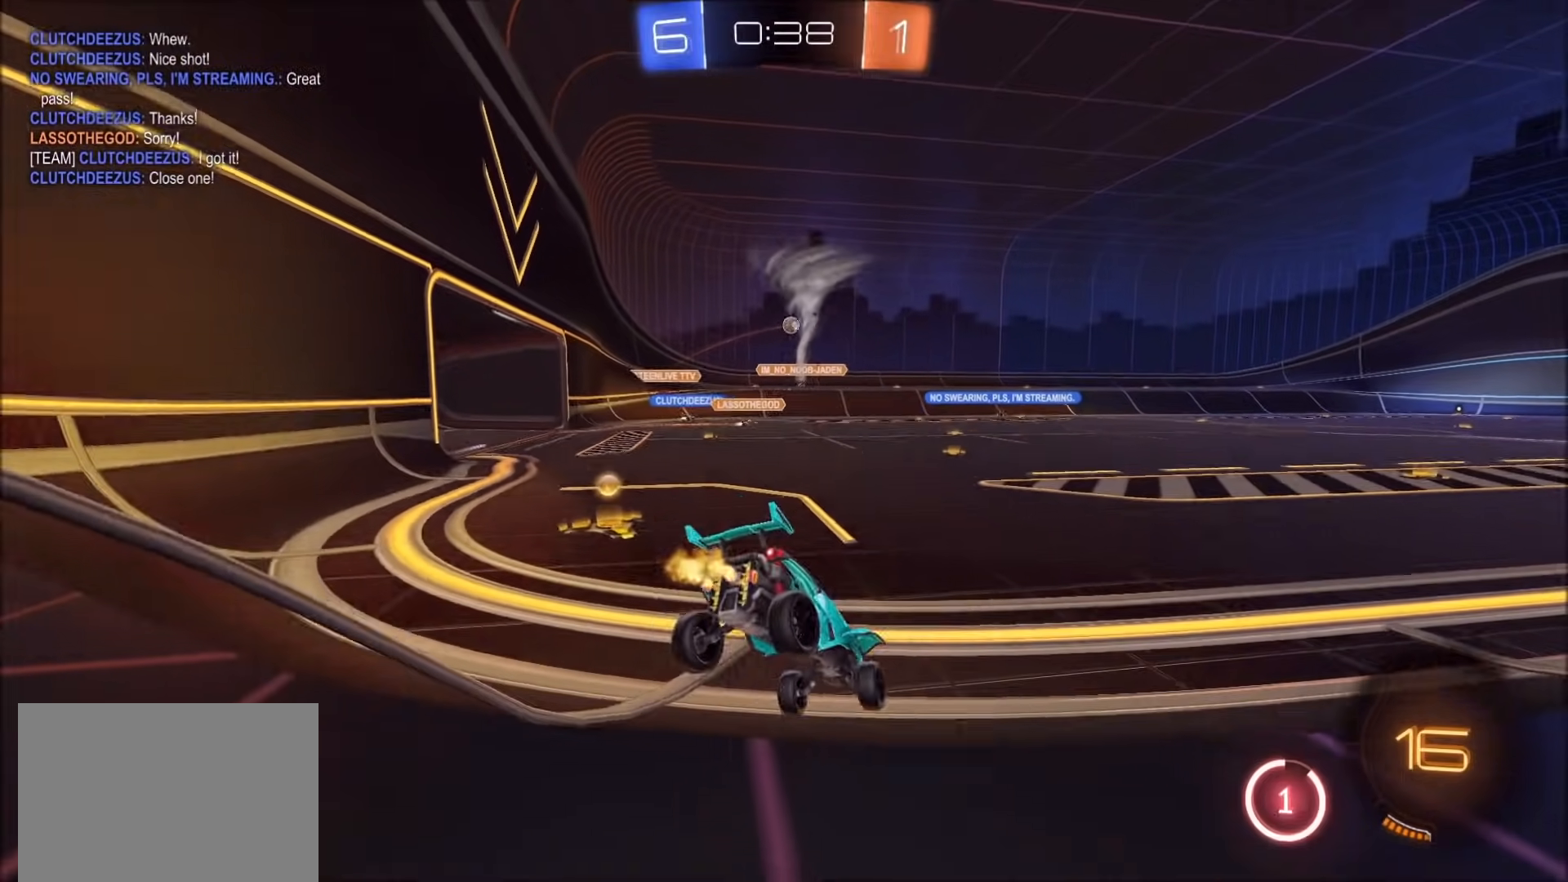
{"dt_ms": 500, "buttons": [], "left_stick": "left", "right_stick": "center", "events": [[50, "L2", "down"], [117, "L2", "up"]]}
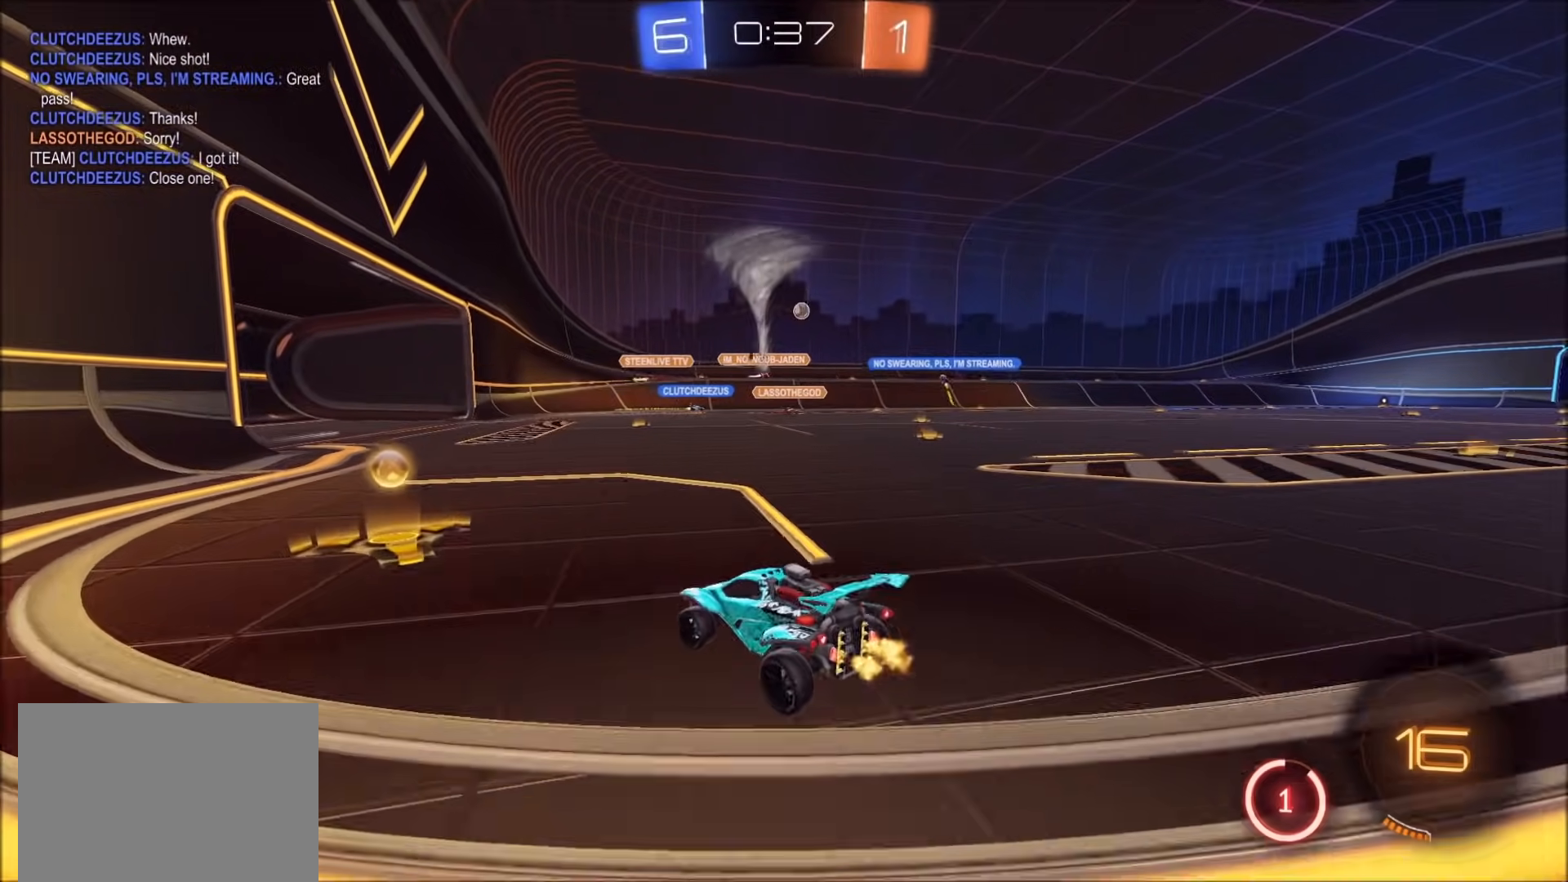
{"dt_ms": 500, "buttons": [], "left_stick": "up-right", "right_stick": "center", "events": [[83, "left_stick", "center"], [133, "left_stick", "up-right"]]}
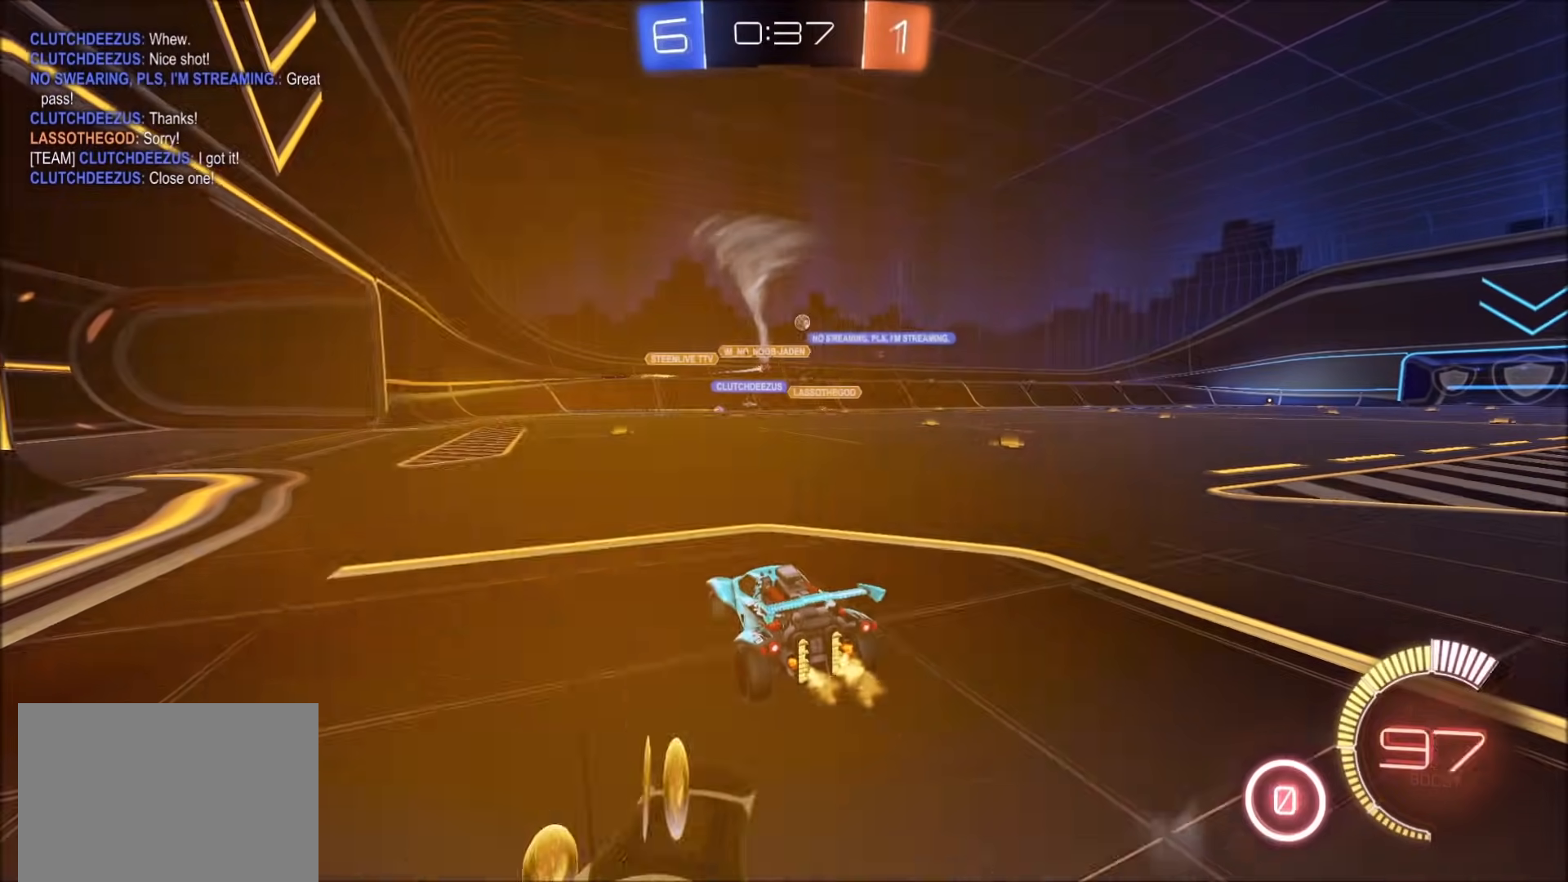
{"dt_ms": 500, "buttons": ["CIRCLE"], "left_stick": "center", "right_stick": "center", "events": [[100, "CIRCLE", "down"], [500, "left_stick", "center"]]}
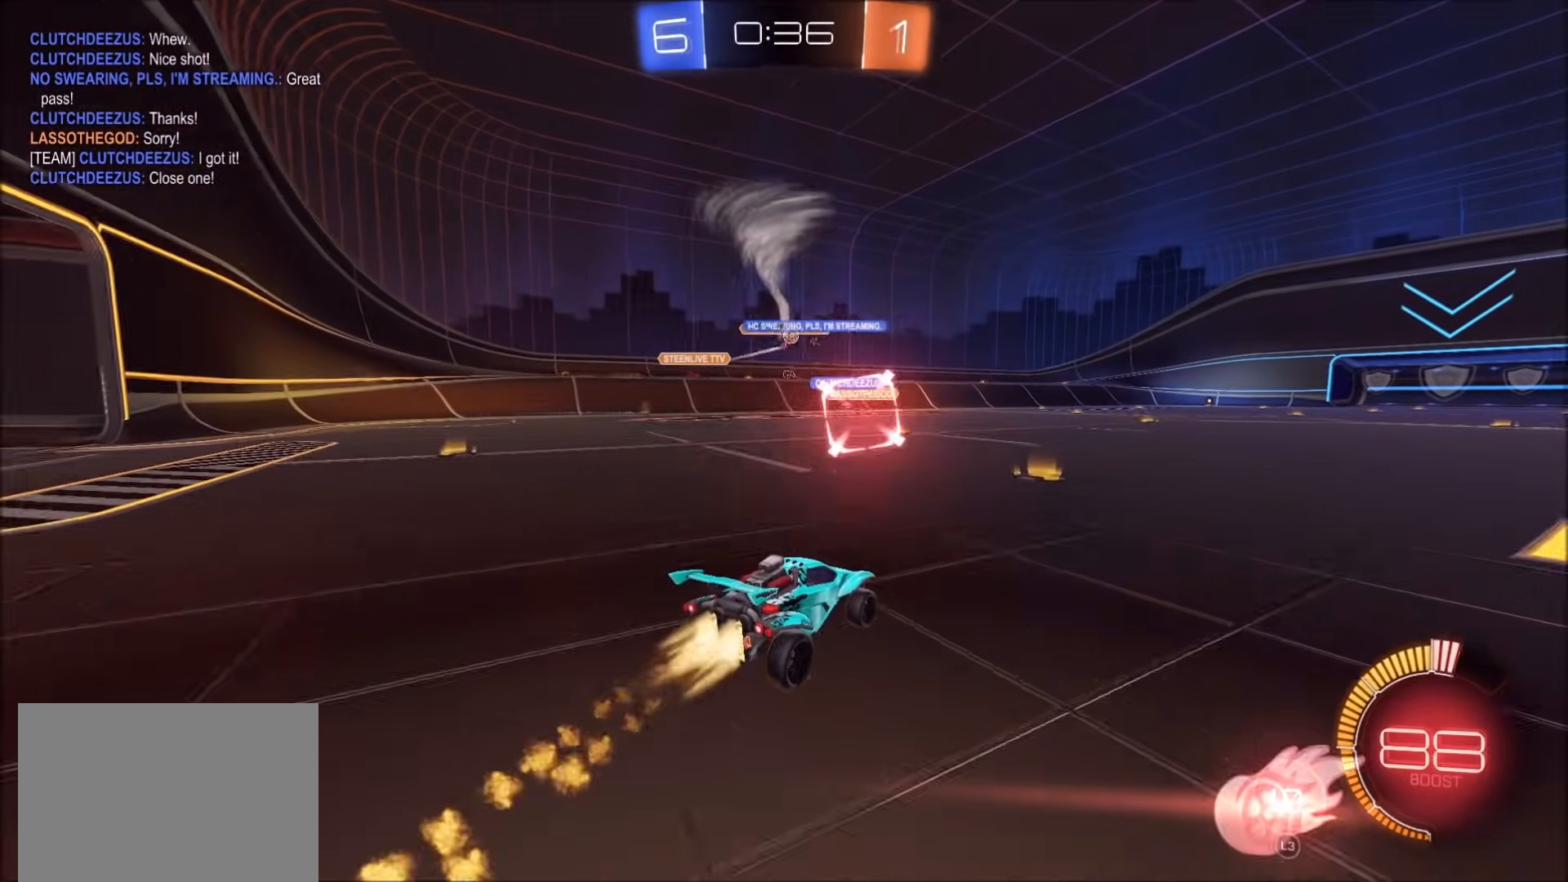
{"dt_ms": 500, "buttons": [], "left_stick": "down-right", "right_stick": "center", "events": [[50, "CROSS", "down"], [100, "left_stick", "up-right"], [117, "CROSS", "up"], [117, "L1", "down"], [167, "CROSS", "down"], [200, "L1", "up"], [233, "left_stick", "down"], [317, "CROSS", "up"], [400, "left_stick", "down-right"], [467, "CIRCLE", "up"]]}
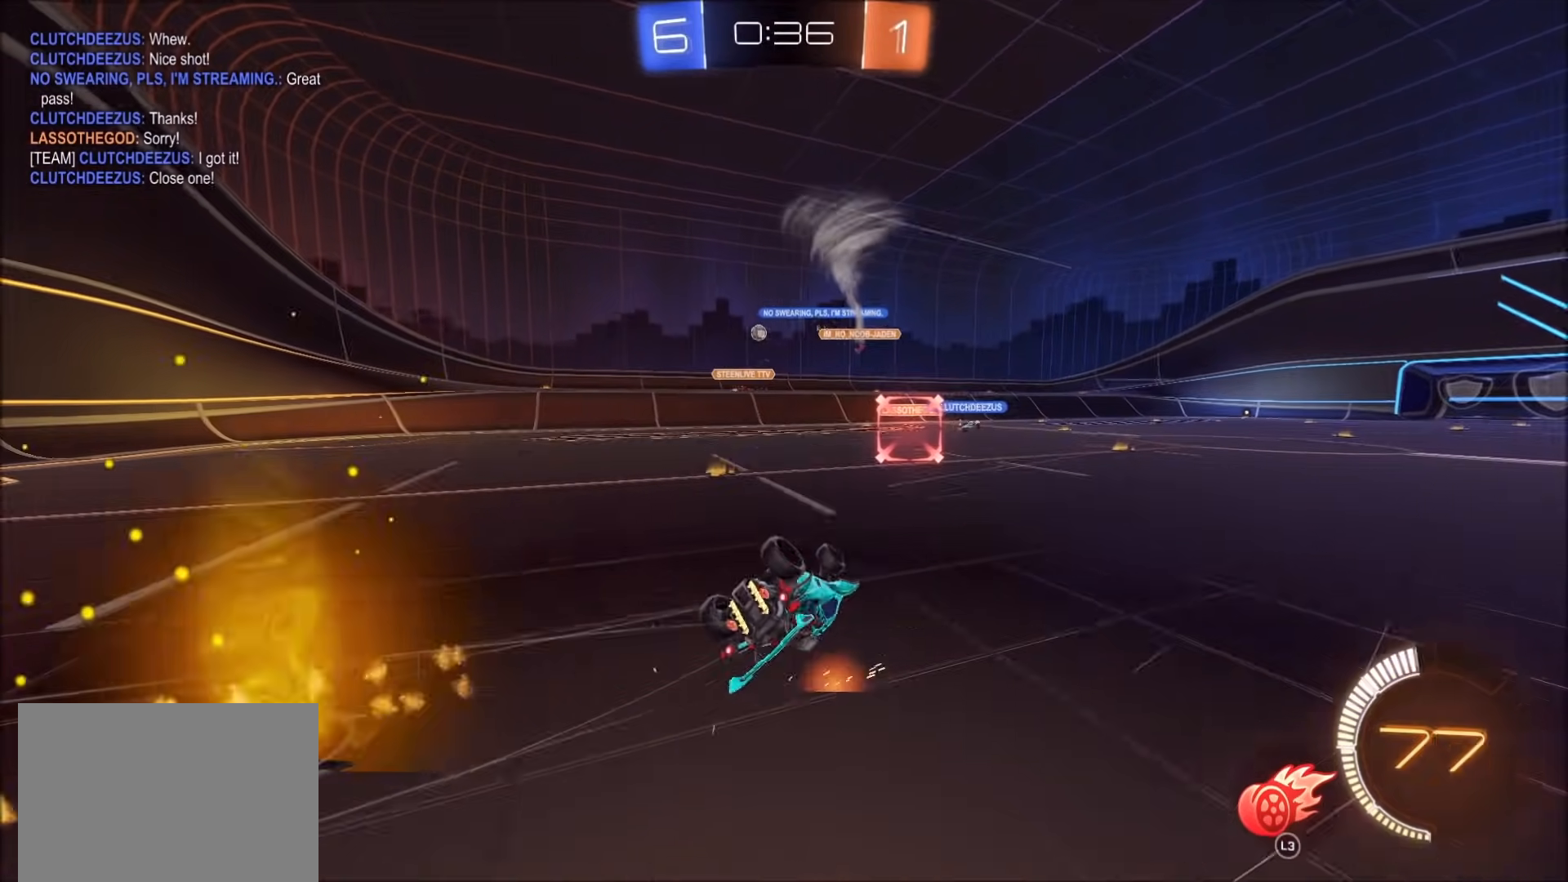
{"dt_ms": 500, "buttons": [], "left_stick": "left", "right_stick": "center", "events": [[83, "L1", "down"], [367, "L1", "up"], [417, "left_stick", "center"], [483, "left_stick", "left"]]}
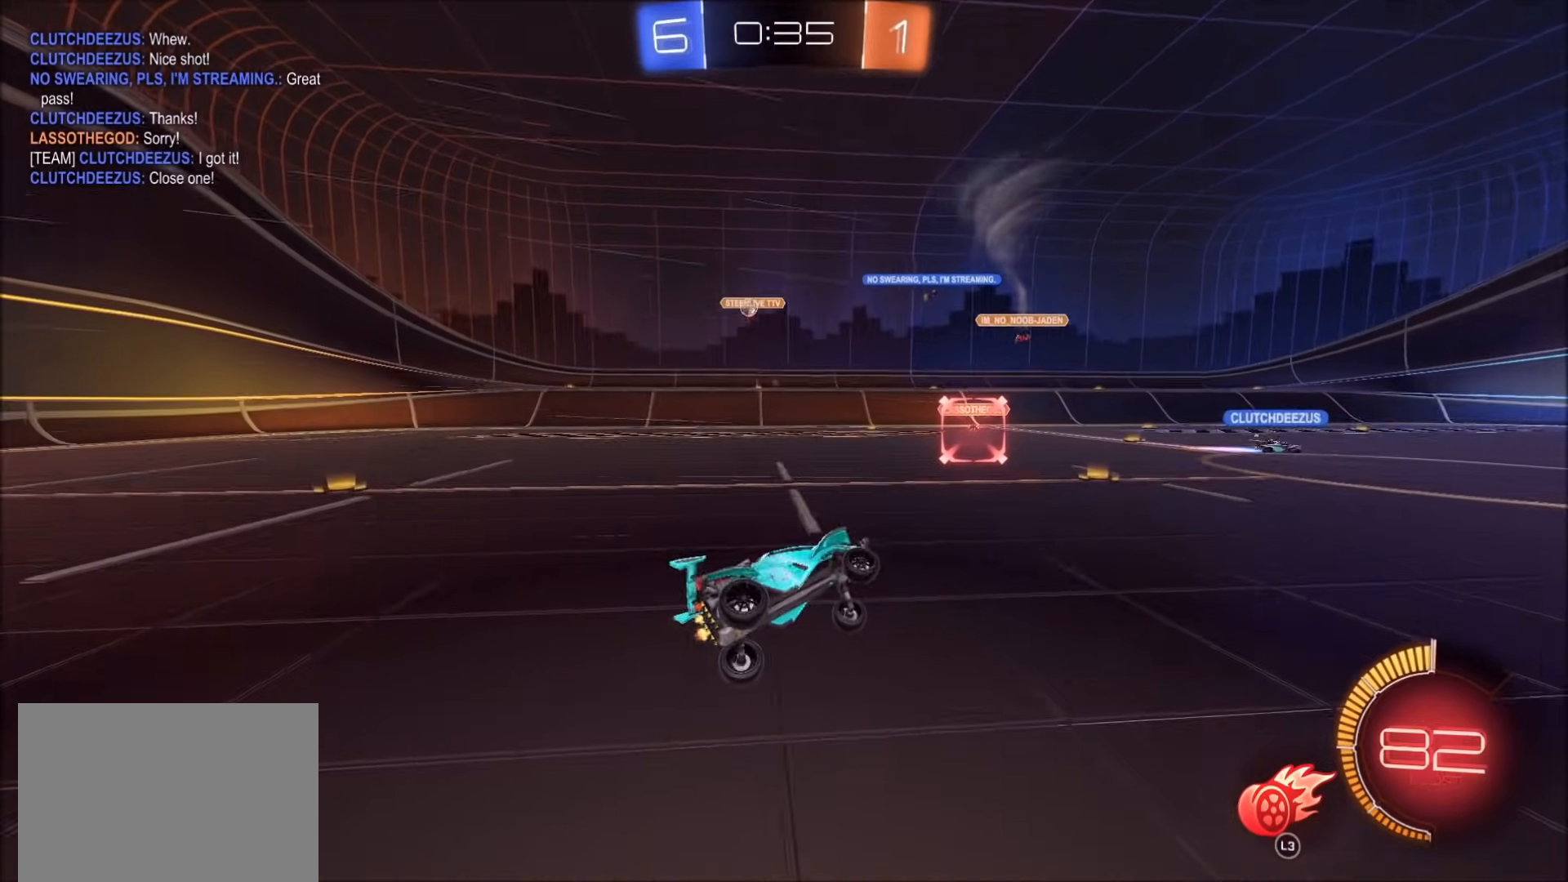
{"dt_ms": 500, "buttons": [], "left_stick": "left", "right_stick": "center", "events": [[367, "L3", "down"], [500, "L3", "up"]]}
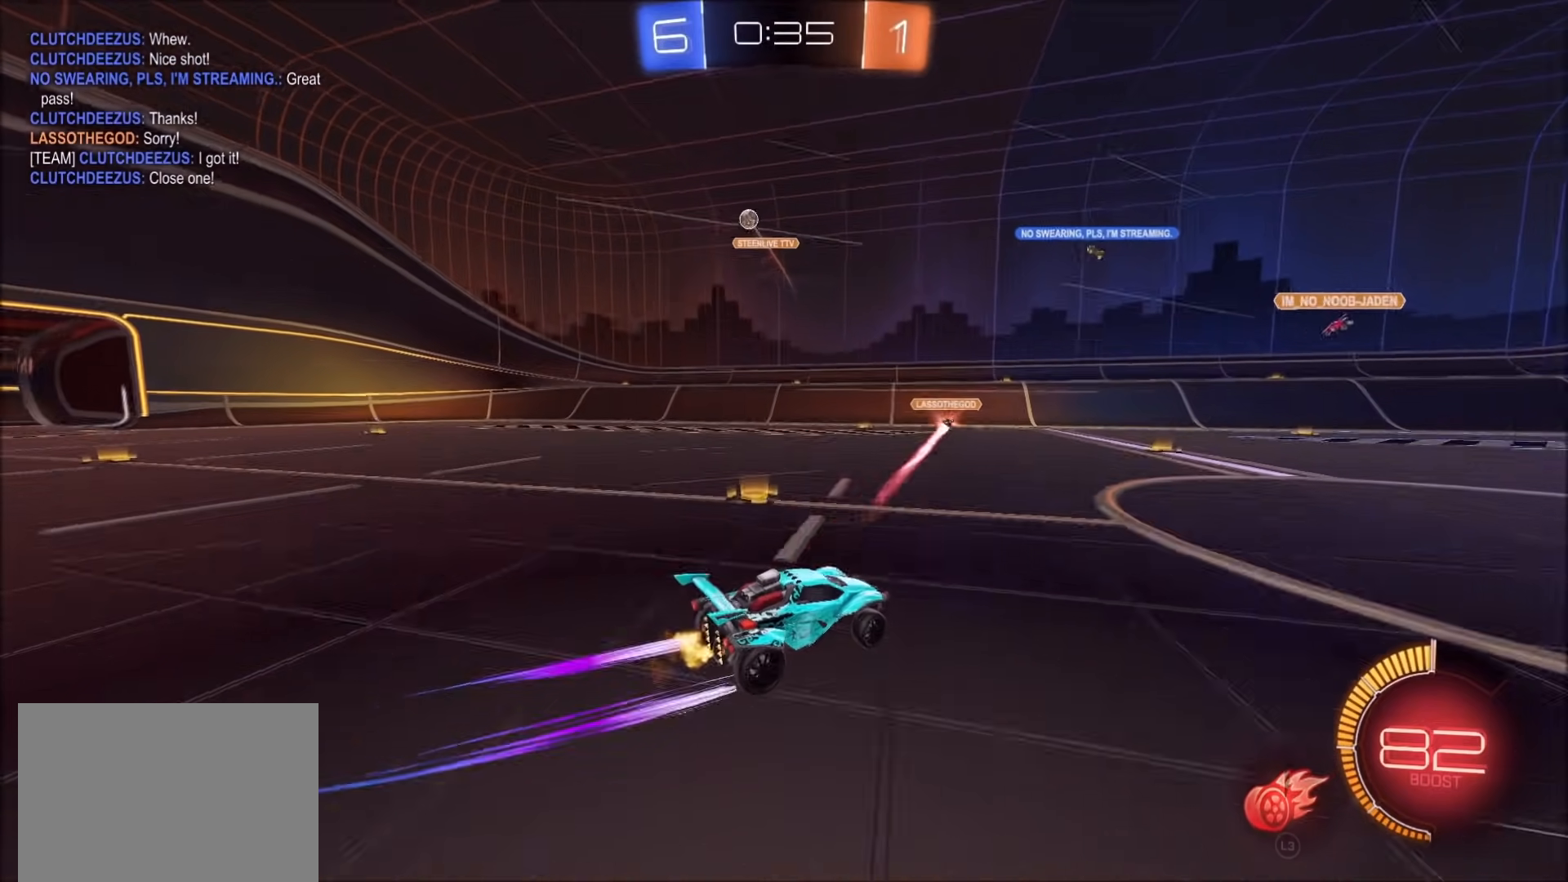
{"dt_ms": 500, "buttons": [], "left_stick": "left", "right_stick": "center", "events": [[217, "left_stick", "center"], [350, "left_stick", "left"], [400, "L1", "down"], [500, "L1", "up"]]}
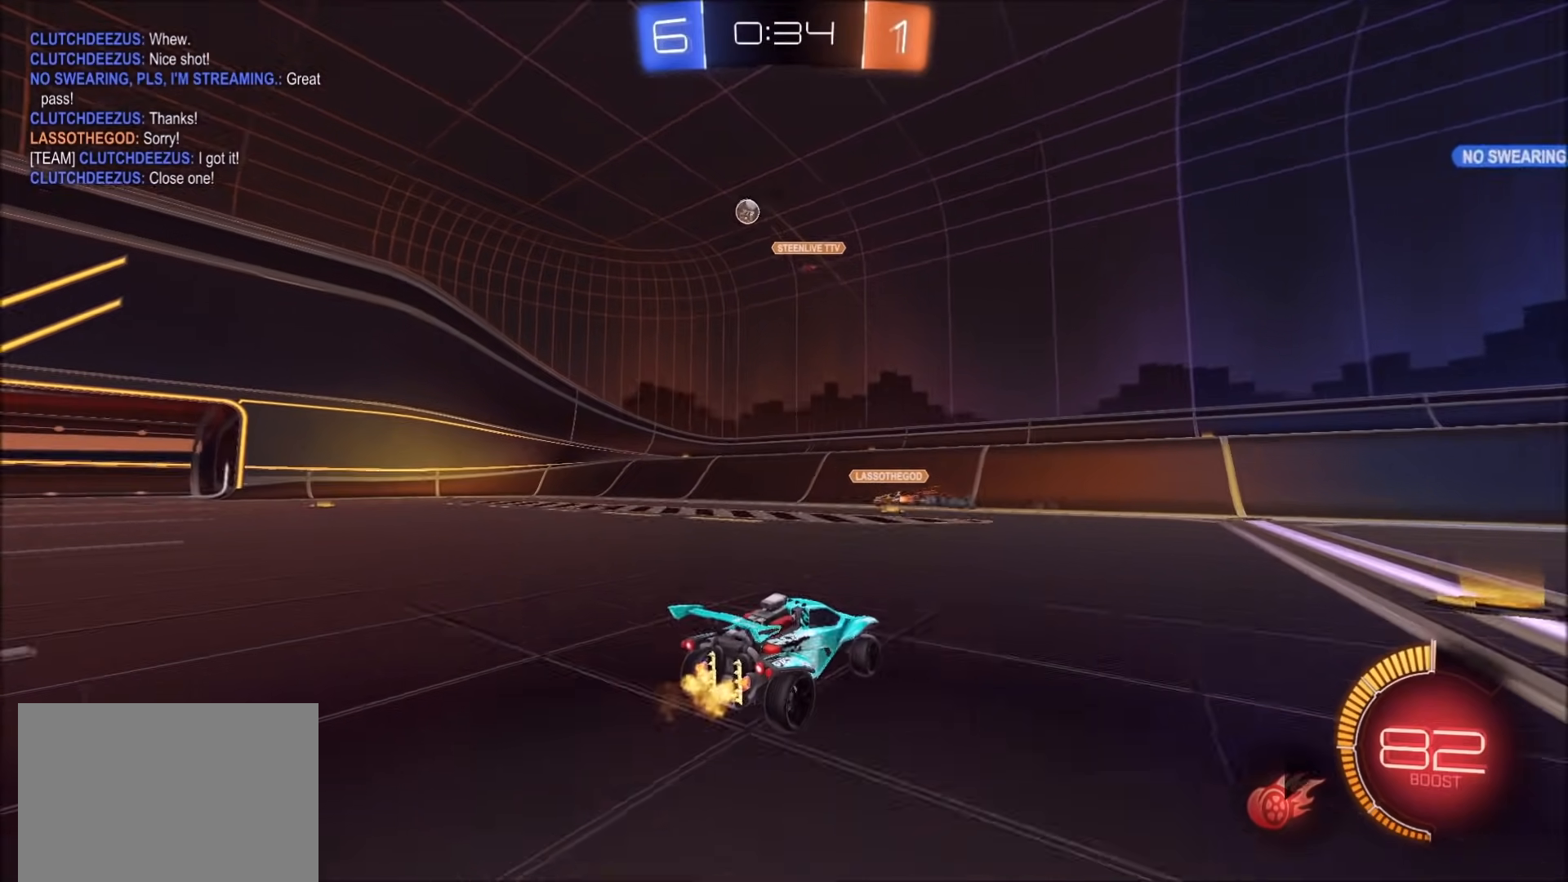
{"dt_ms": 500, "buttons": ["CIRCLE"], "left_stick": "left", "right_stick": "center", "events": [[117, "CIRCLE", "down"], [283, "left_stick", "center"], [350, "left_stick", "left"]]}
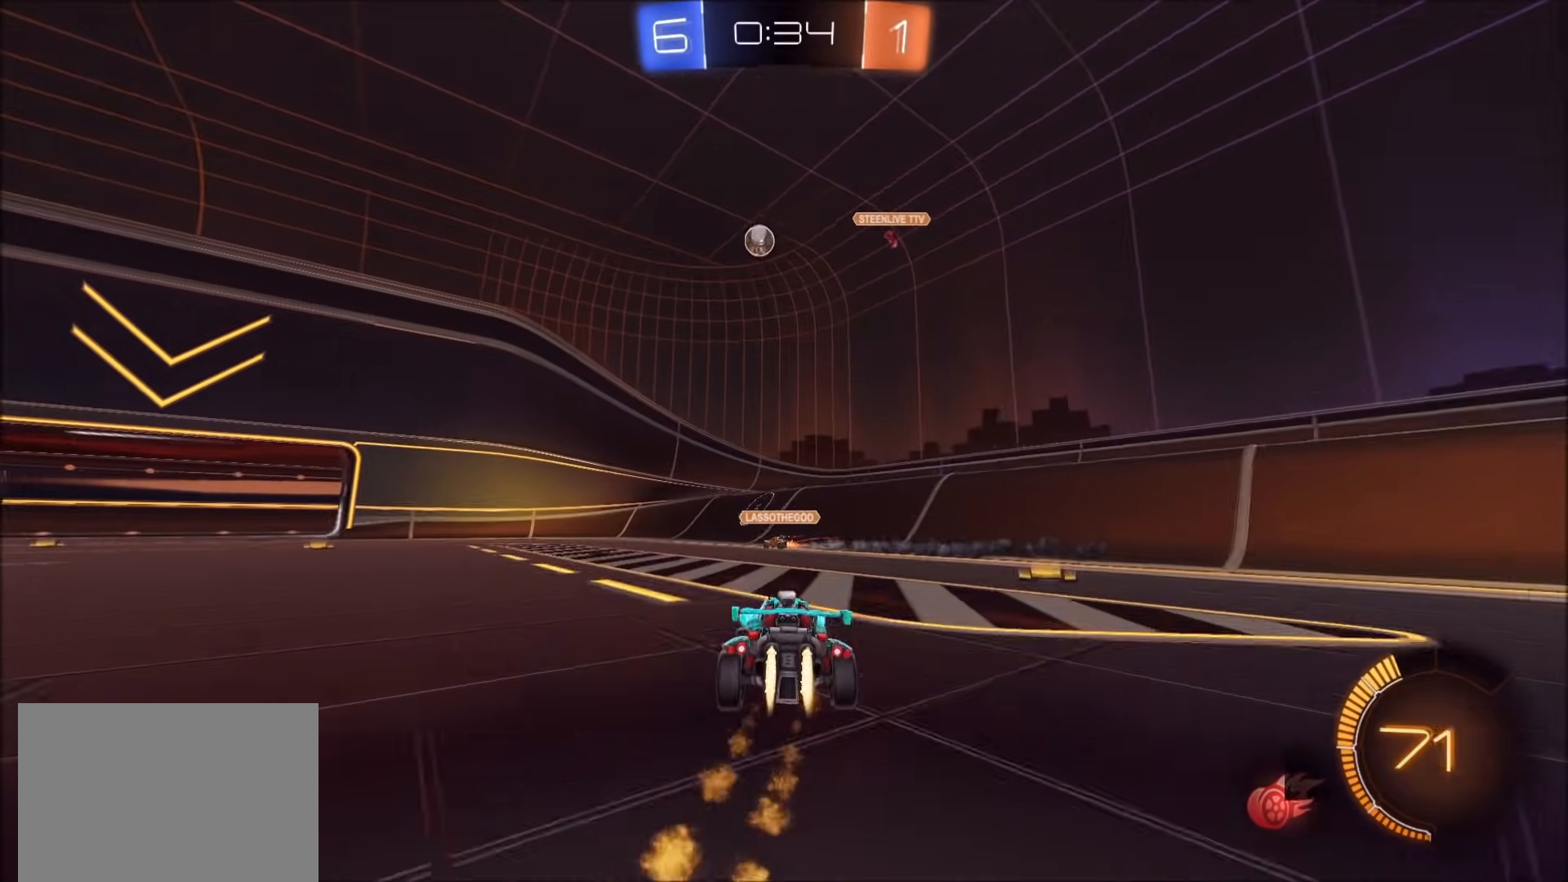
{"dt_ms": 500, "buttons": ["CROSS", "SQUARE"], "left_stick": "up-left", "right_stick": "center", "events": [[83, "left_stick", "center"], [200, "left_stick", "left"], [283, "CIRCLE", "up"], [383, "left_stick", "up-left"], [433, "CROSS", "down"], [500, "SQUARE", "down"]]}
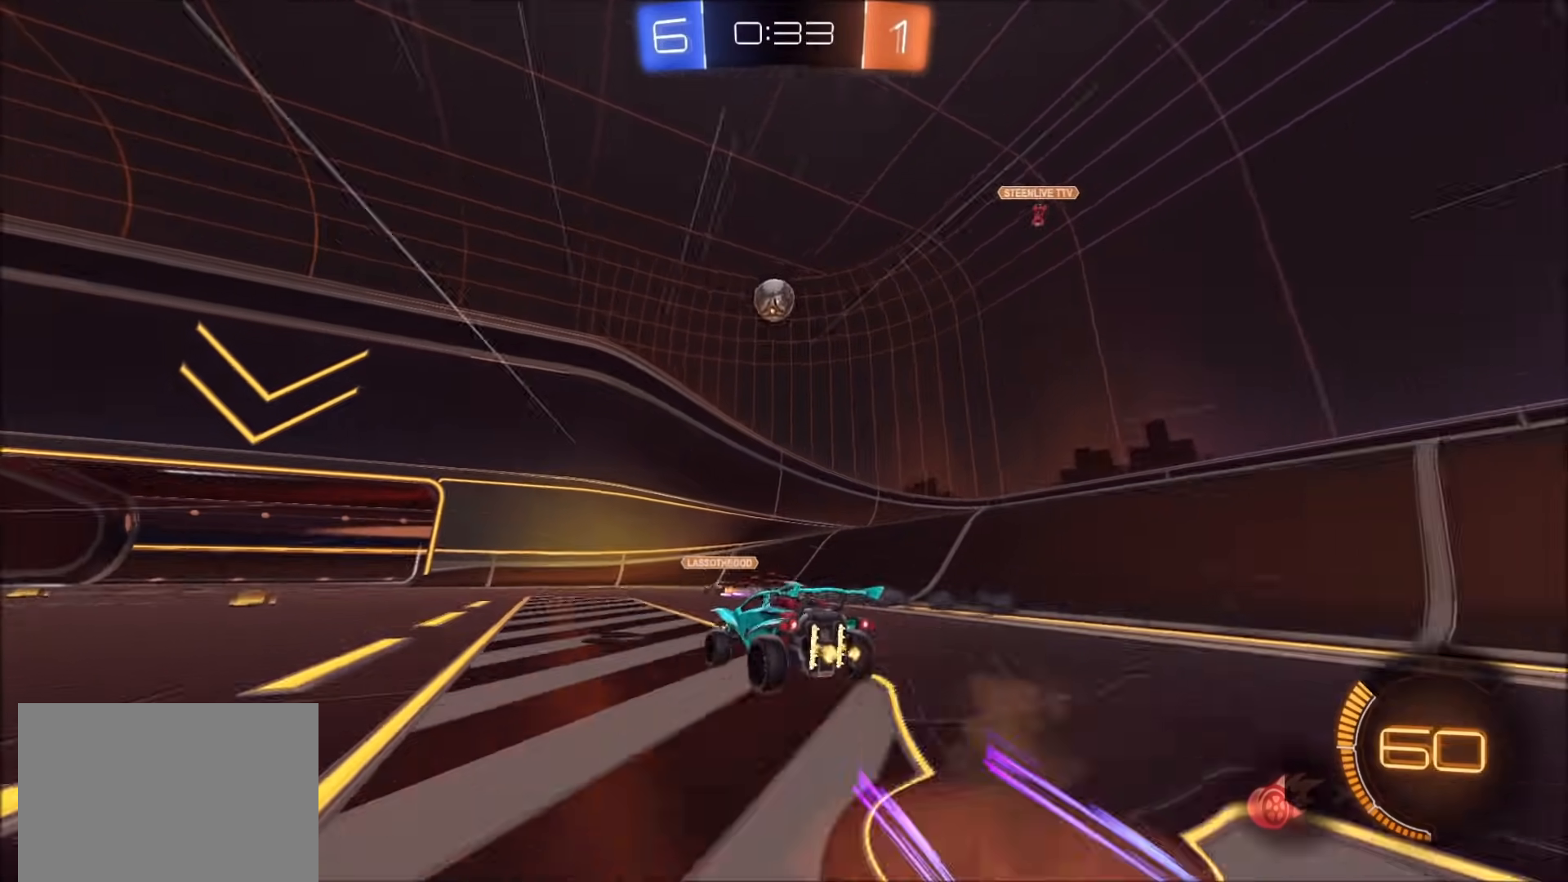
{"dt_ms": 500, "buttons": ["L1"], "left_stick": "right", "right_stick": "center", "events": [[83, "left_stick", "up-right"], [167, "CROSS", "up"], [167, "TRIANGLE", "down"], [217, "SQUARE", "up"], [217, "left_stick", "right"], [233, "L1", "down"], [267, "TRIANGLE", "up"]]}
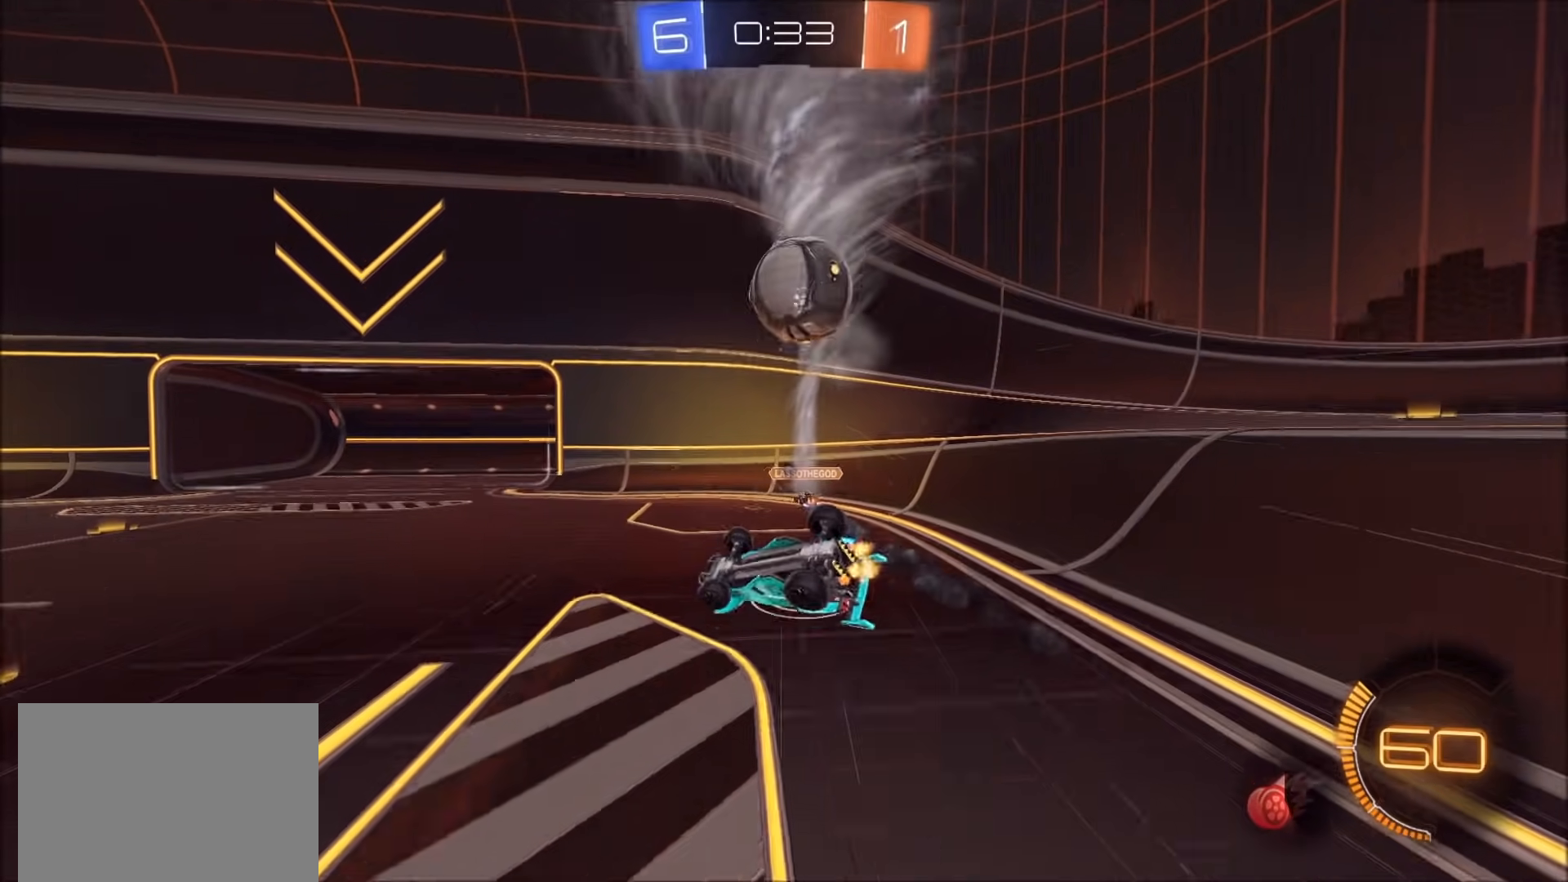
{"dt_ms": 500, "buttons": ["CIRCLE"], "left_stick": "down", "right_stick": "center", "events": [[117, "L1", "up"], [117, "left_stick", "up"], [200, "CIRCLE", "down"], [200, "CROSS", "down"], [233, "left_stick", "down"], [383, "CROSS", "up"]]}
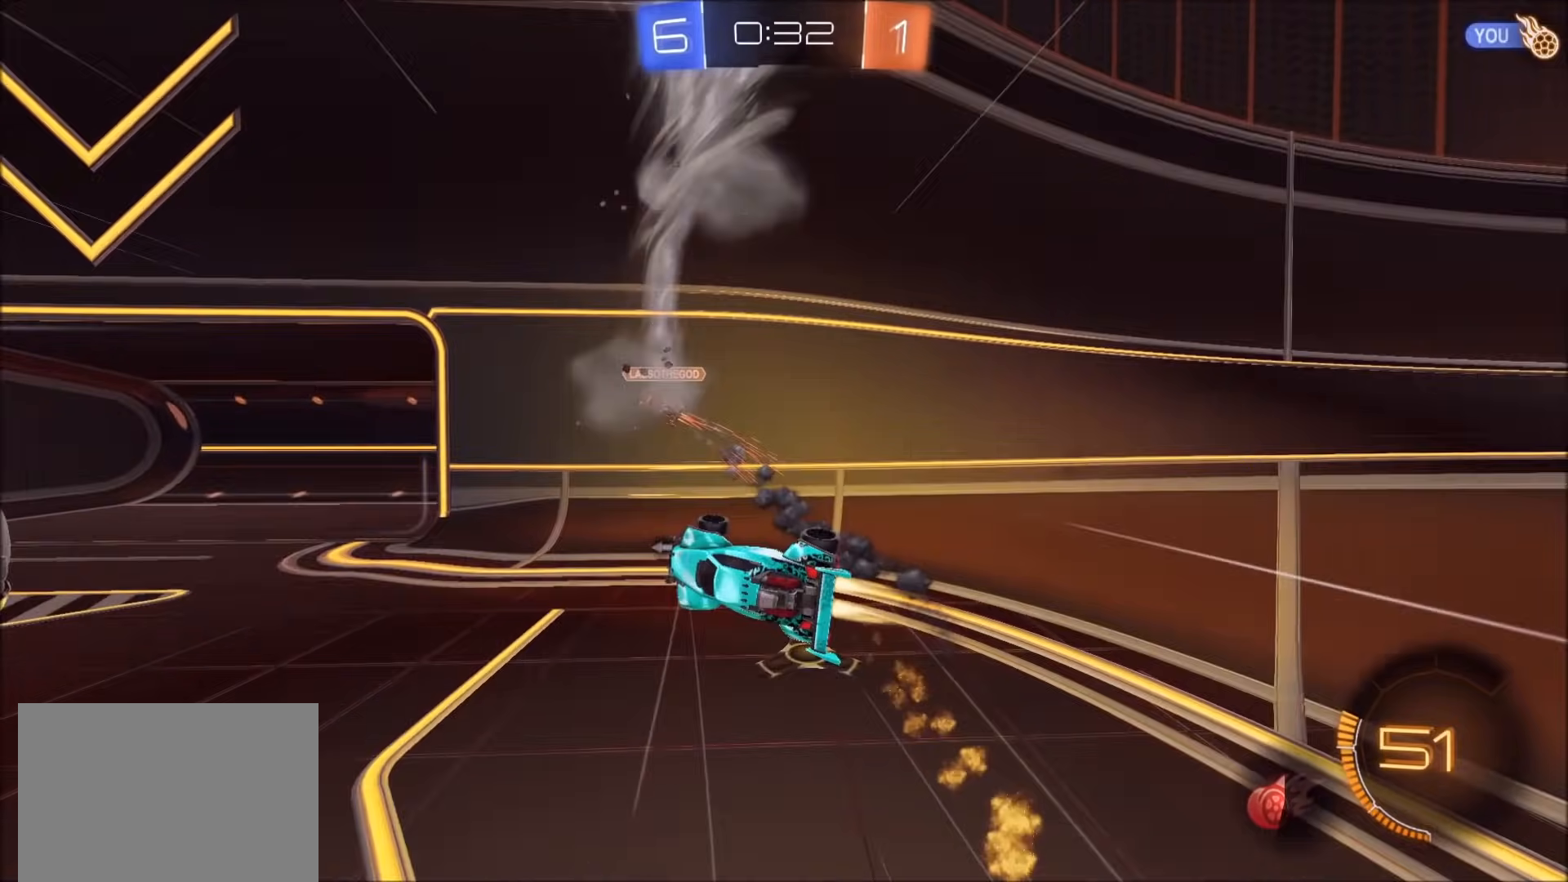
{"dt_ms": 500, "buttons": ["L1"], "left_stick": "down-left", "right_stick": "center", "events": [[133, "TRIANGLE", "down"], [150, "left_stick", "down-left"], [200, "TRIANGLE", "up"], [233, "L1", "down"], [283, "CIRCLE", "up"]]}
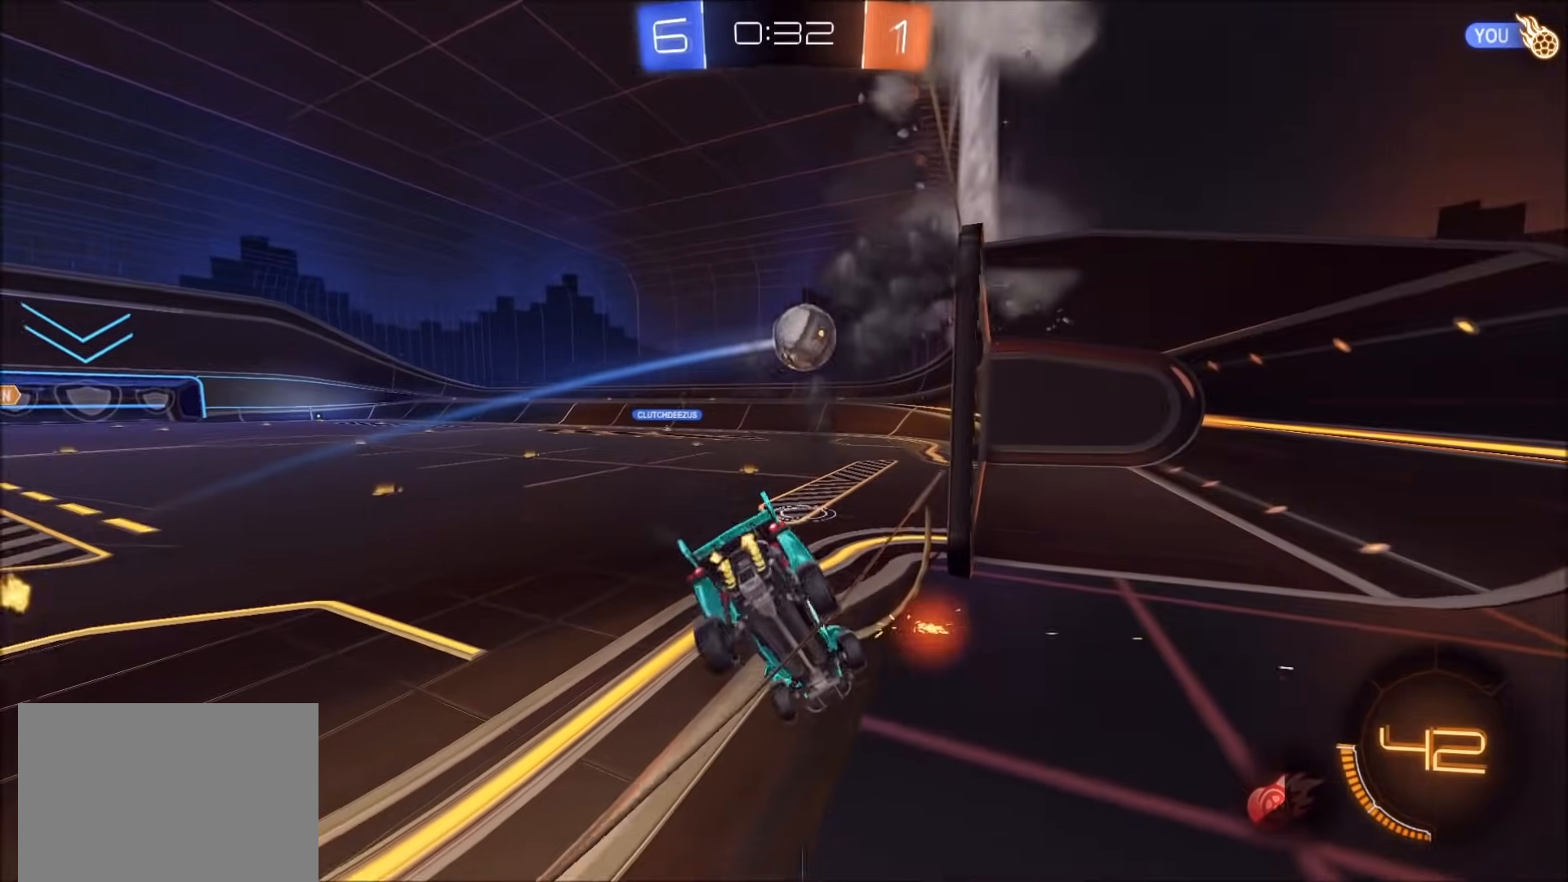
{"dt_ms": 500, "buttons": [], "left_stick": "center", "right_stick": "center", "events": [[17, "left_stick", "left"], [67, "L1", "up"], [150, "left_stick", "center"]]}
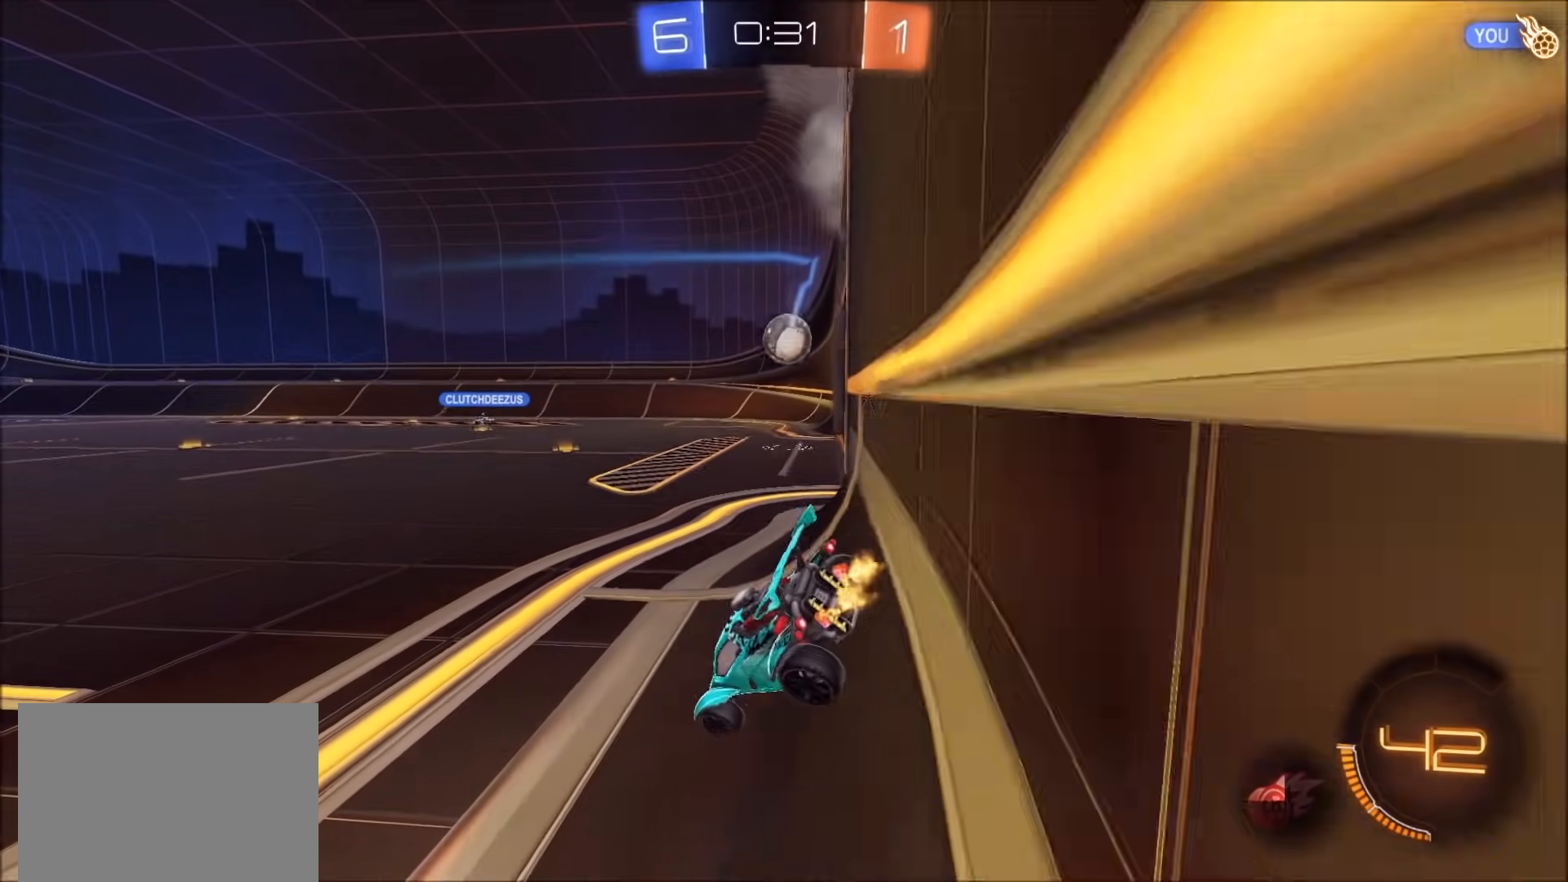
{"dt_ms": 500, "buttons": [], "left_stick": "center", "right_stick": "center", "events": []}
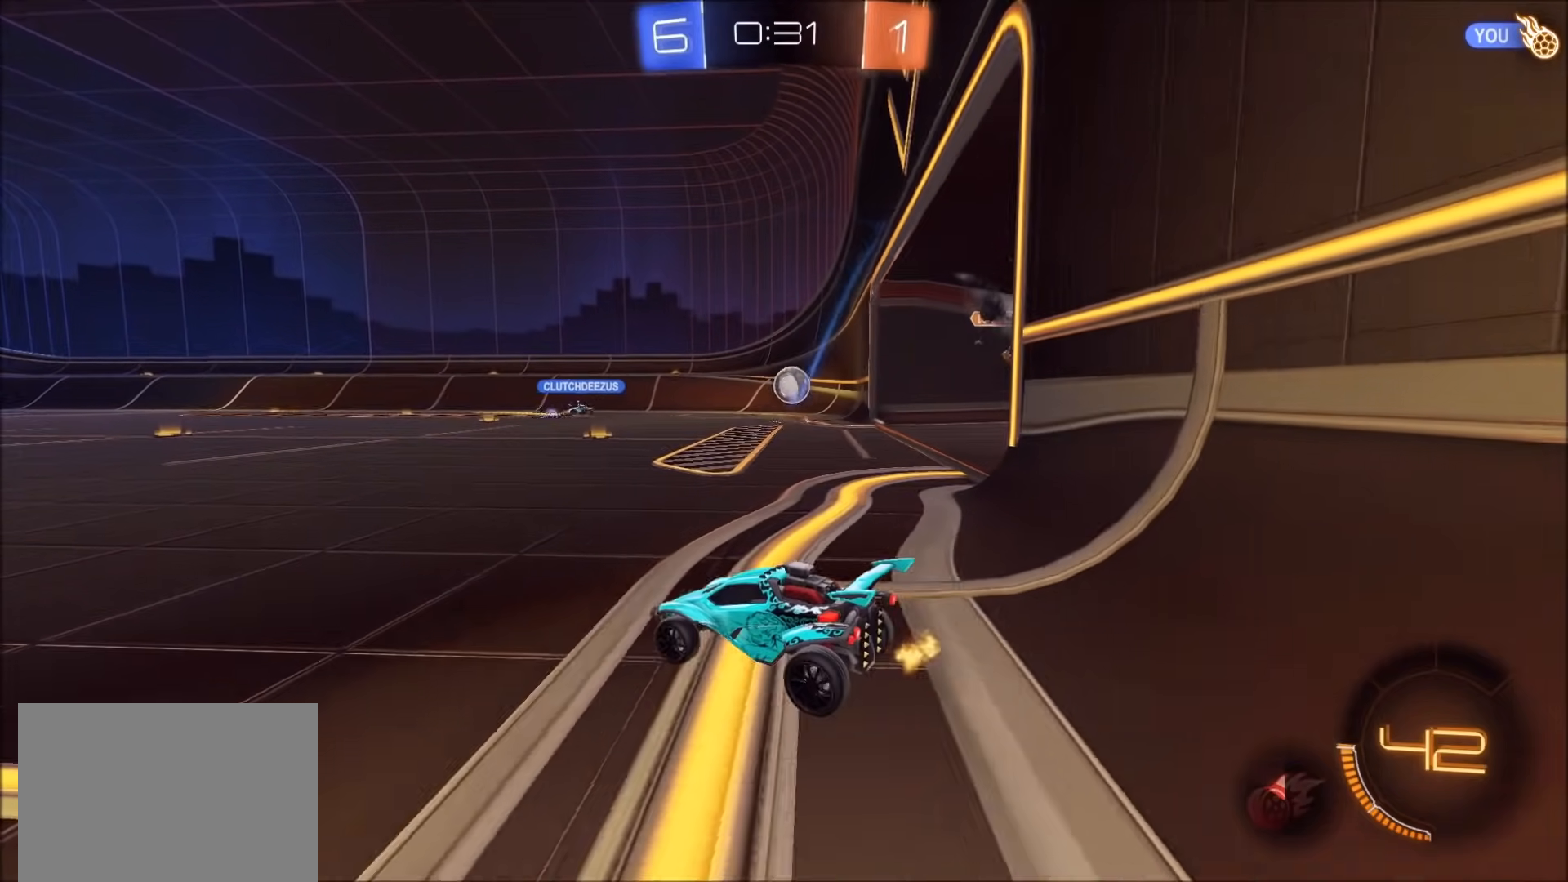
{"dt_ms": 500, "buttons": [], "left_stick": "center", "right_stick": "center", "events": []}
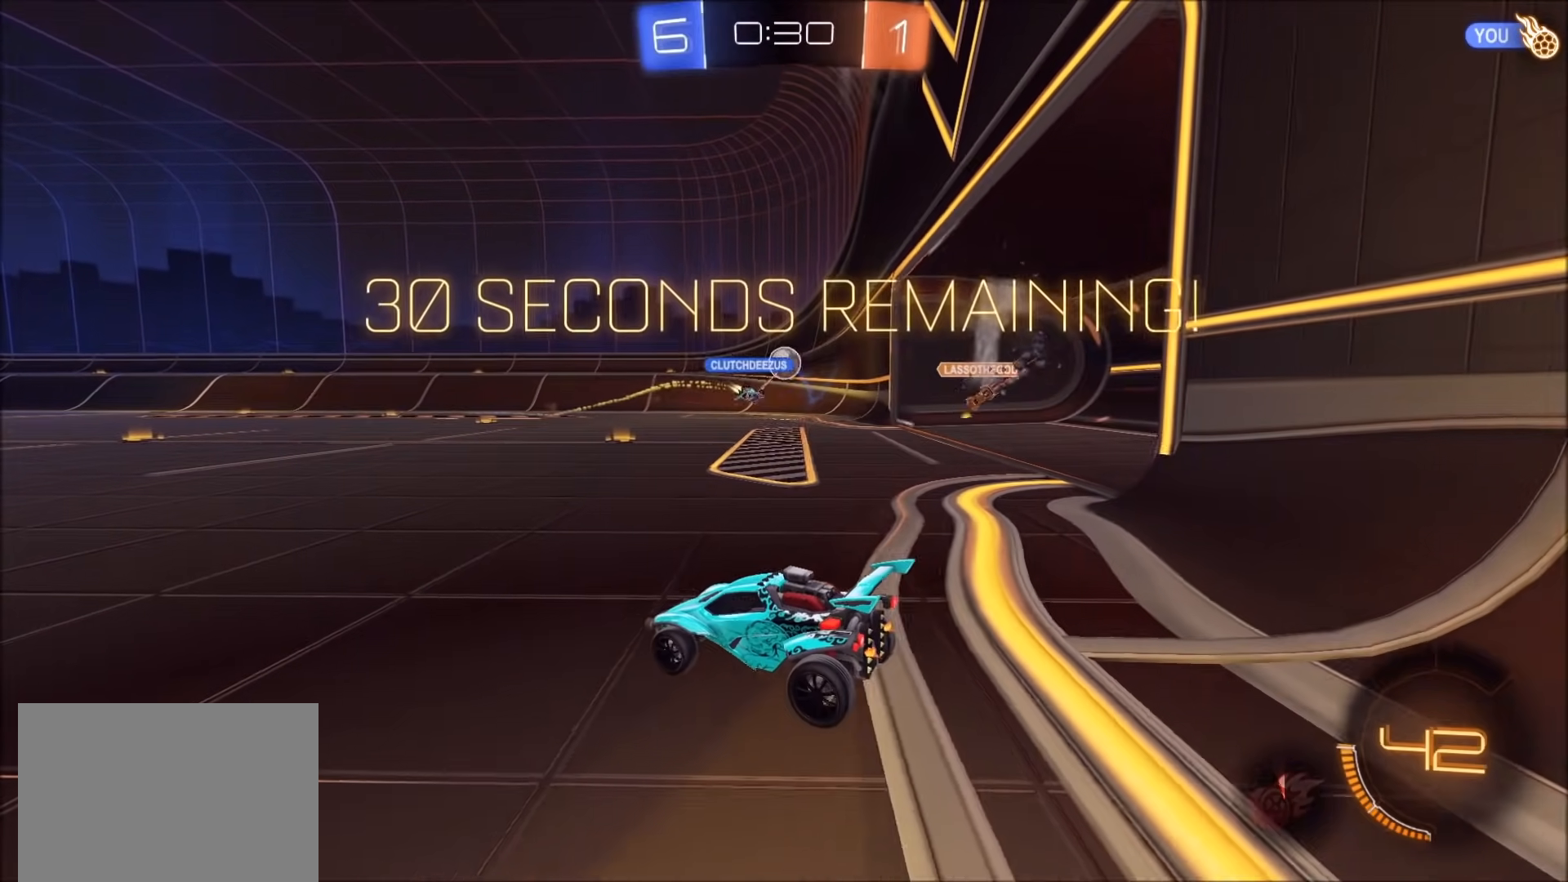
{"dt_ms": 500, "buttons": [], "left_stick": "center", "right_stick": "center", "events": []}
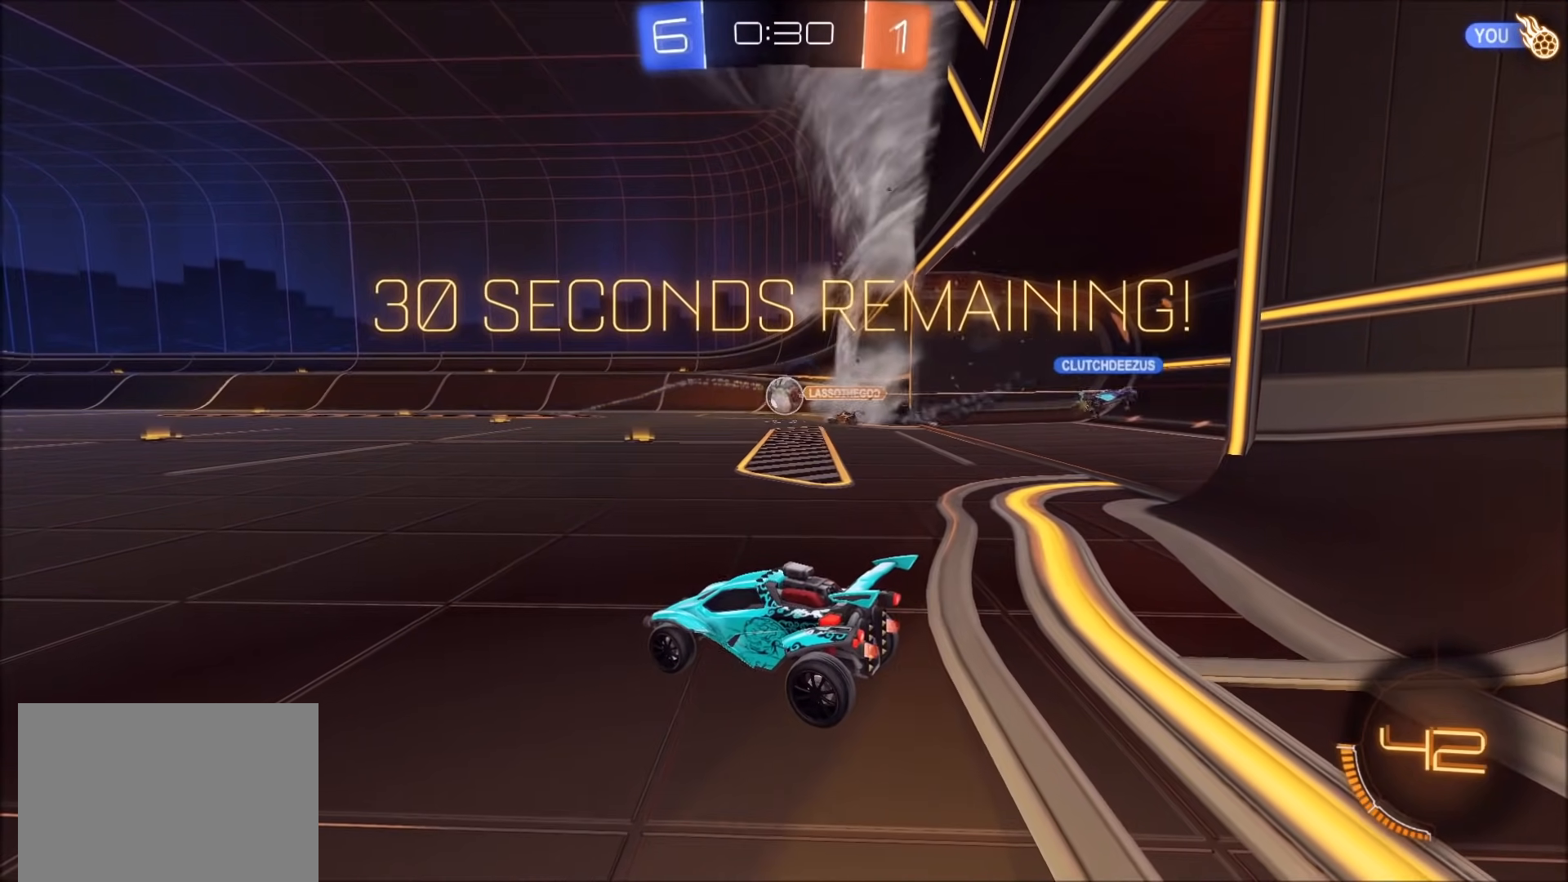
{"dt_ms": 500, "buttons": [], "left_stick": "center", "right_stick": "center", "events": []}
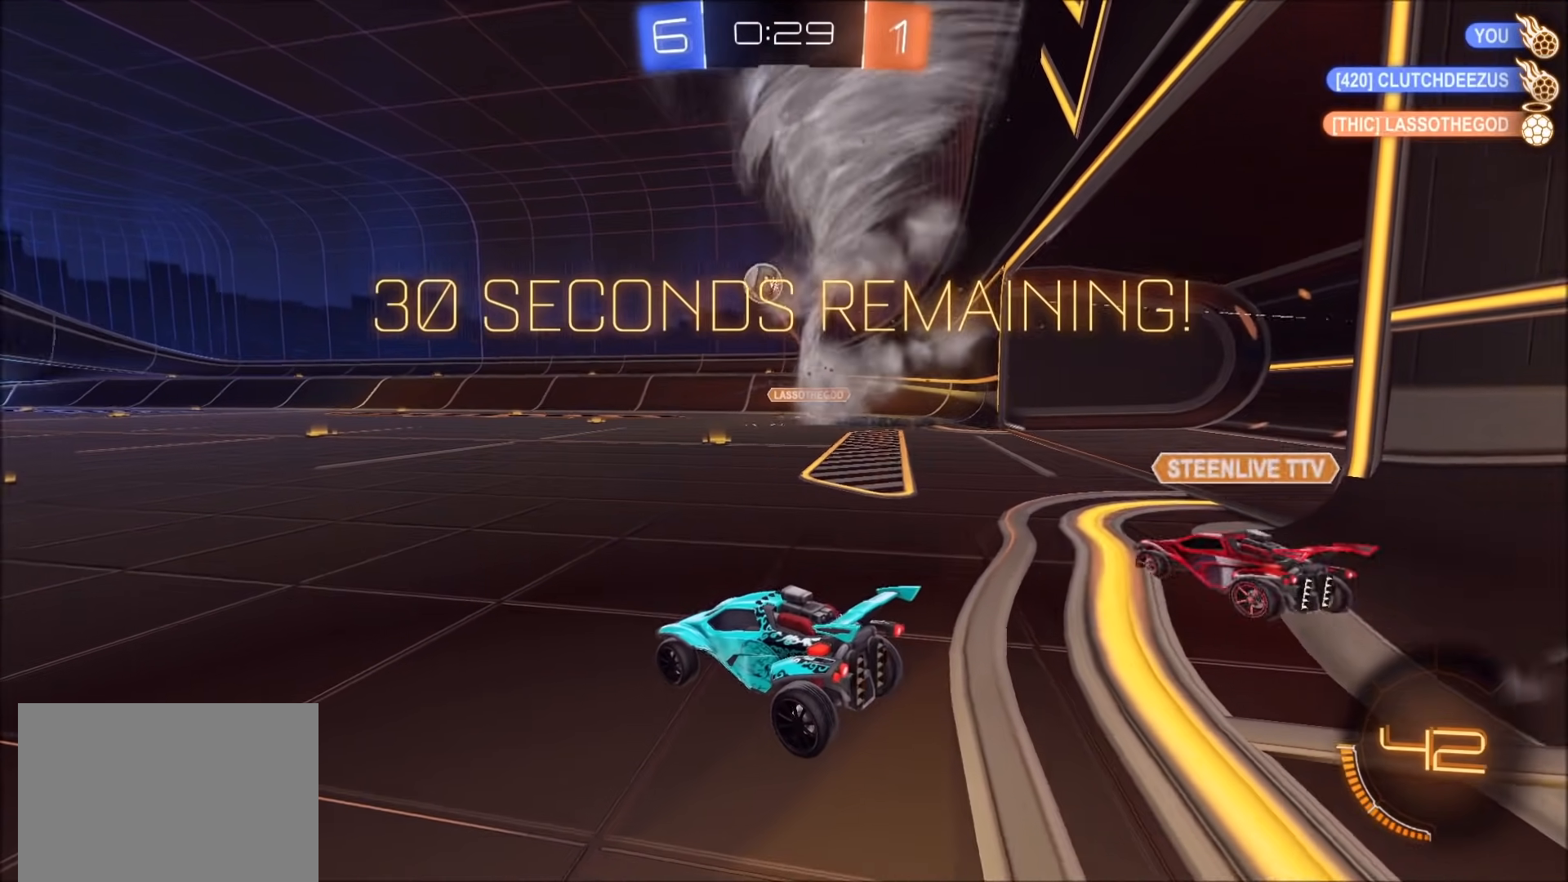
{"dt_ms": 500, "buttons": [], "left_stick": "center", "right_stick": "center", "events": []}
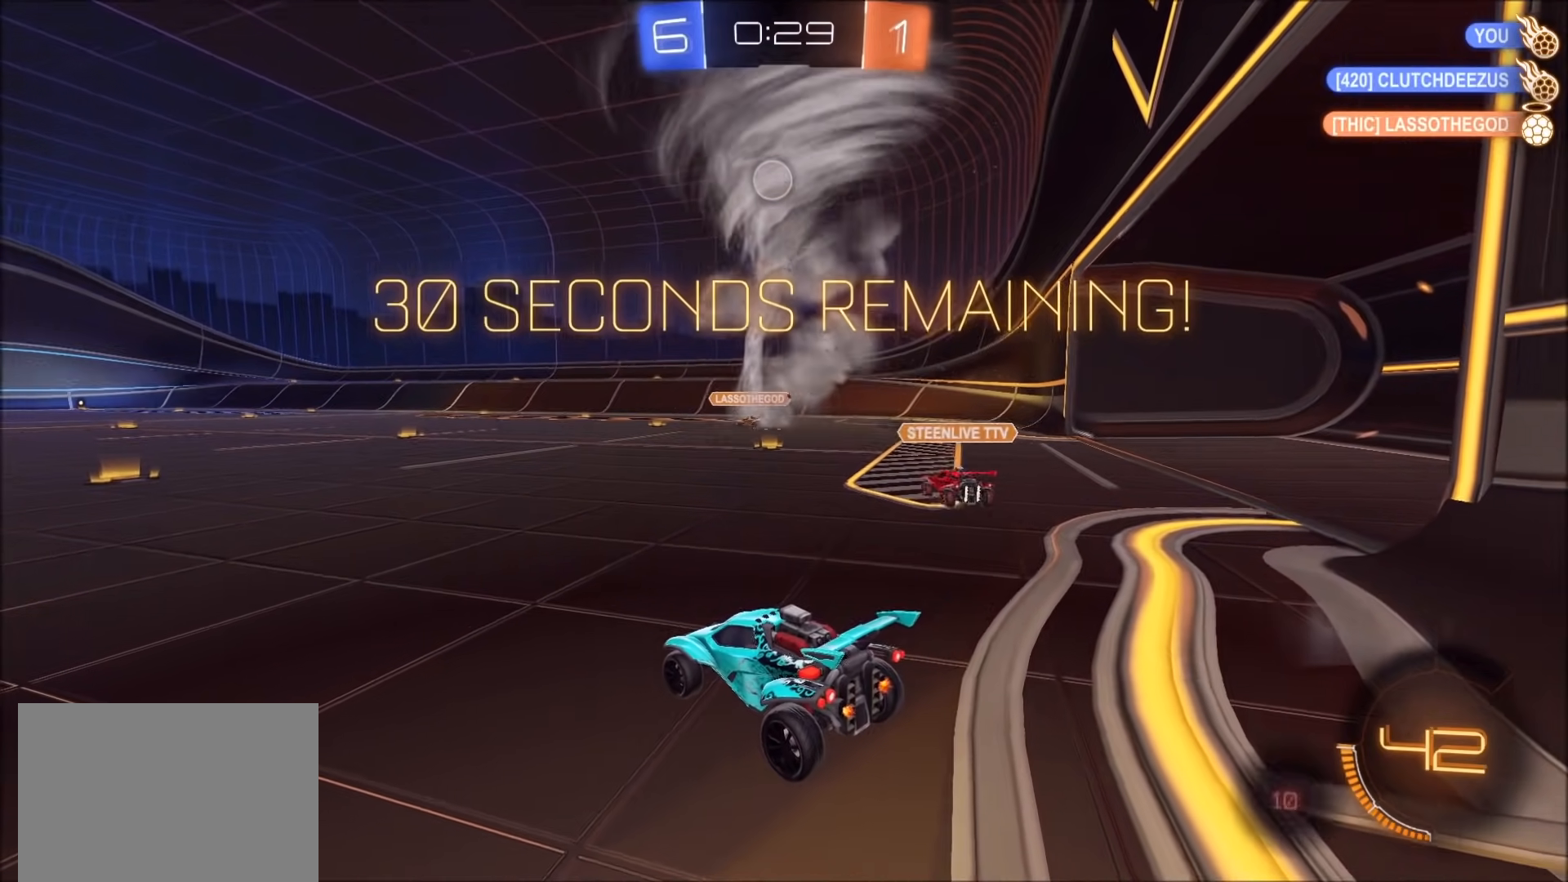
{"dt_ms": 1000, "buttons": ["CIRCLE"], "left_stick": "center", "right_stick": "center", "events": [[517, "left_stick", "left"], [533, "TRIANGLE", "down"], [650, "TRIANGLE", "up"], [850, "CIRCLE", "down"], [900, "left_stick", "center"]]}
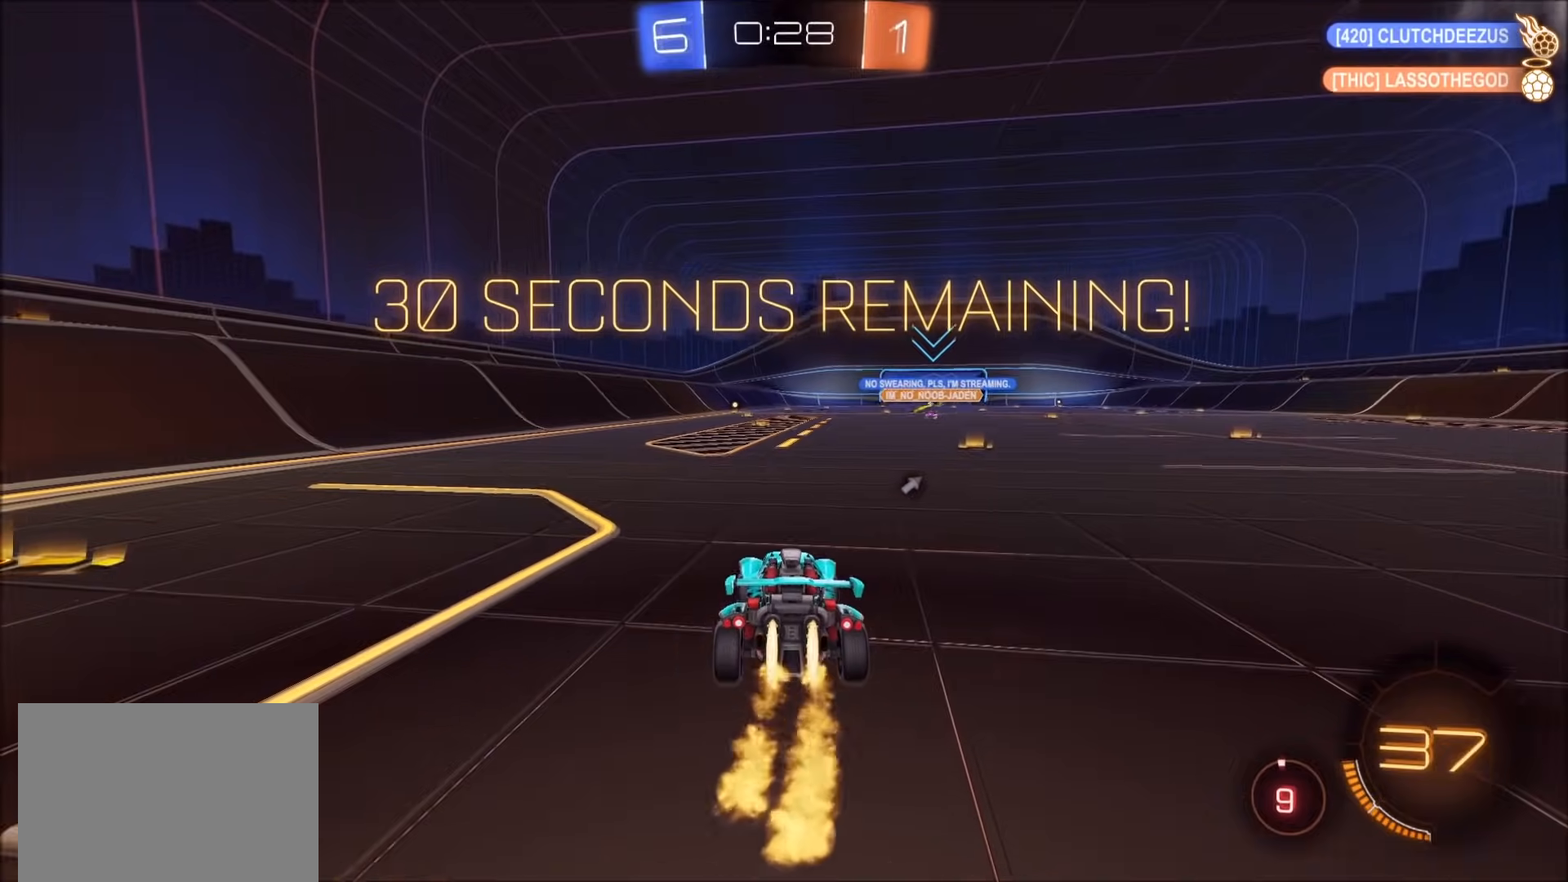
{"dt_ms": 500, "buttons": ["CIRCLE"], "left_stick": "down", "right_stick": "center", "events": [[100, "left_stick", "left"], [217, "CROSS", "down"], [283, "CROSS", "up"], [283, "left_stick", "up"], [350, "CROSS", "down"], [400, "left_stick", "down"], [483, "CROSS", "up"]]}
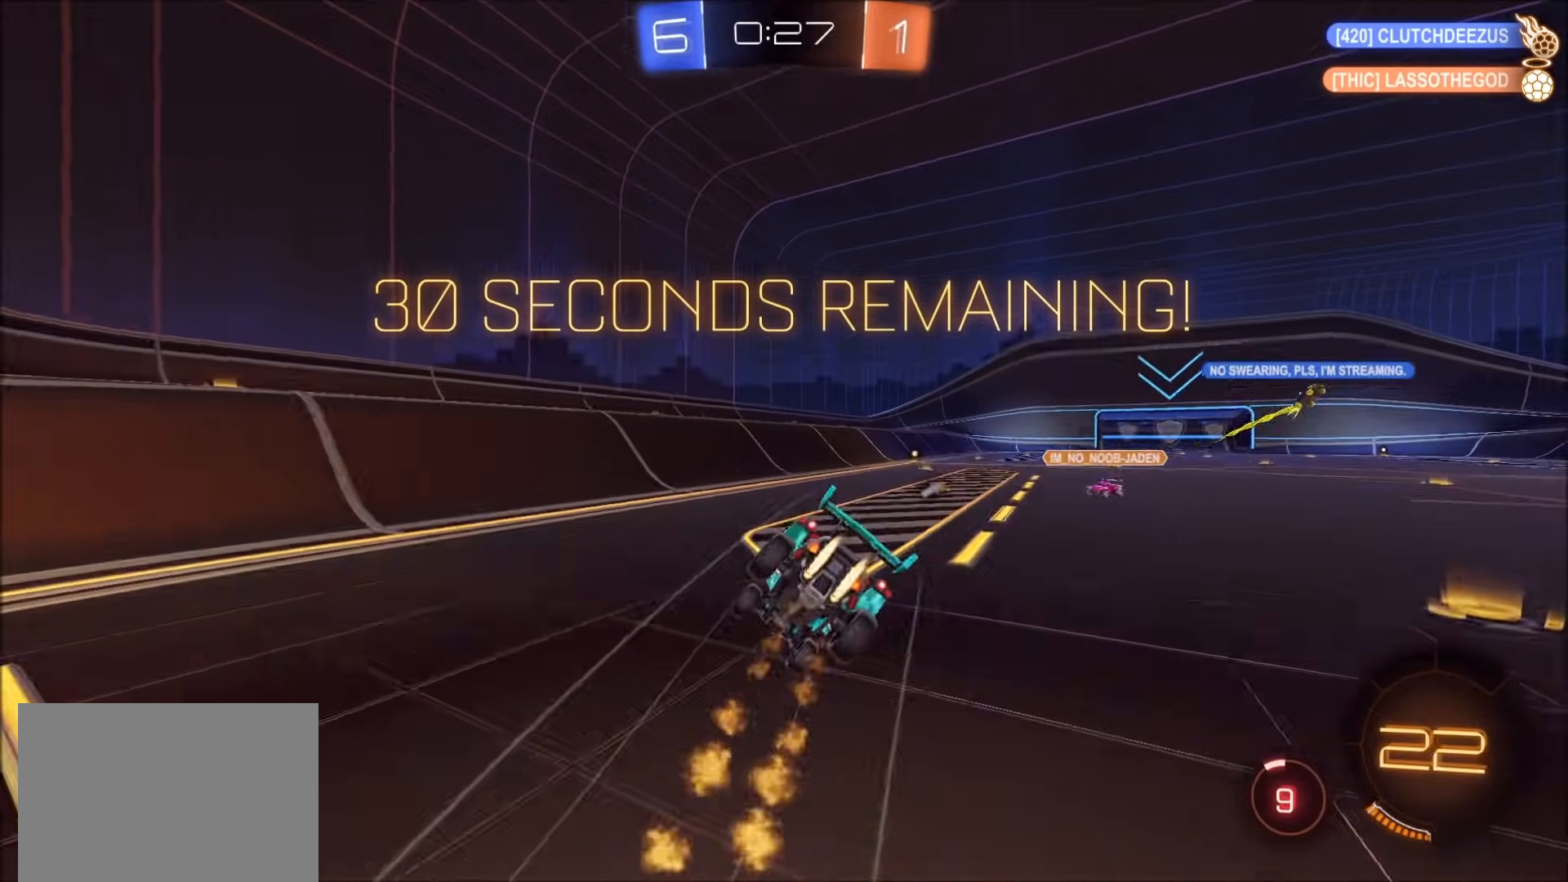
{"dt_ms": 500, "buttons": ["CIRCLE", "L1"], "left_stick": "down-right", "right_stick": "center", "events": [[17, "TRIANGLE", "down"], [167, "TRIANGLE", "up"], [283, "left_stick", "down-right"], [450, "L1", "down"]]}
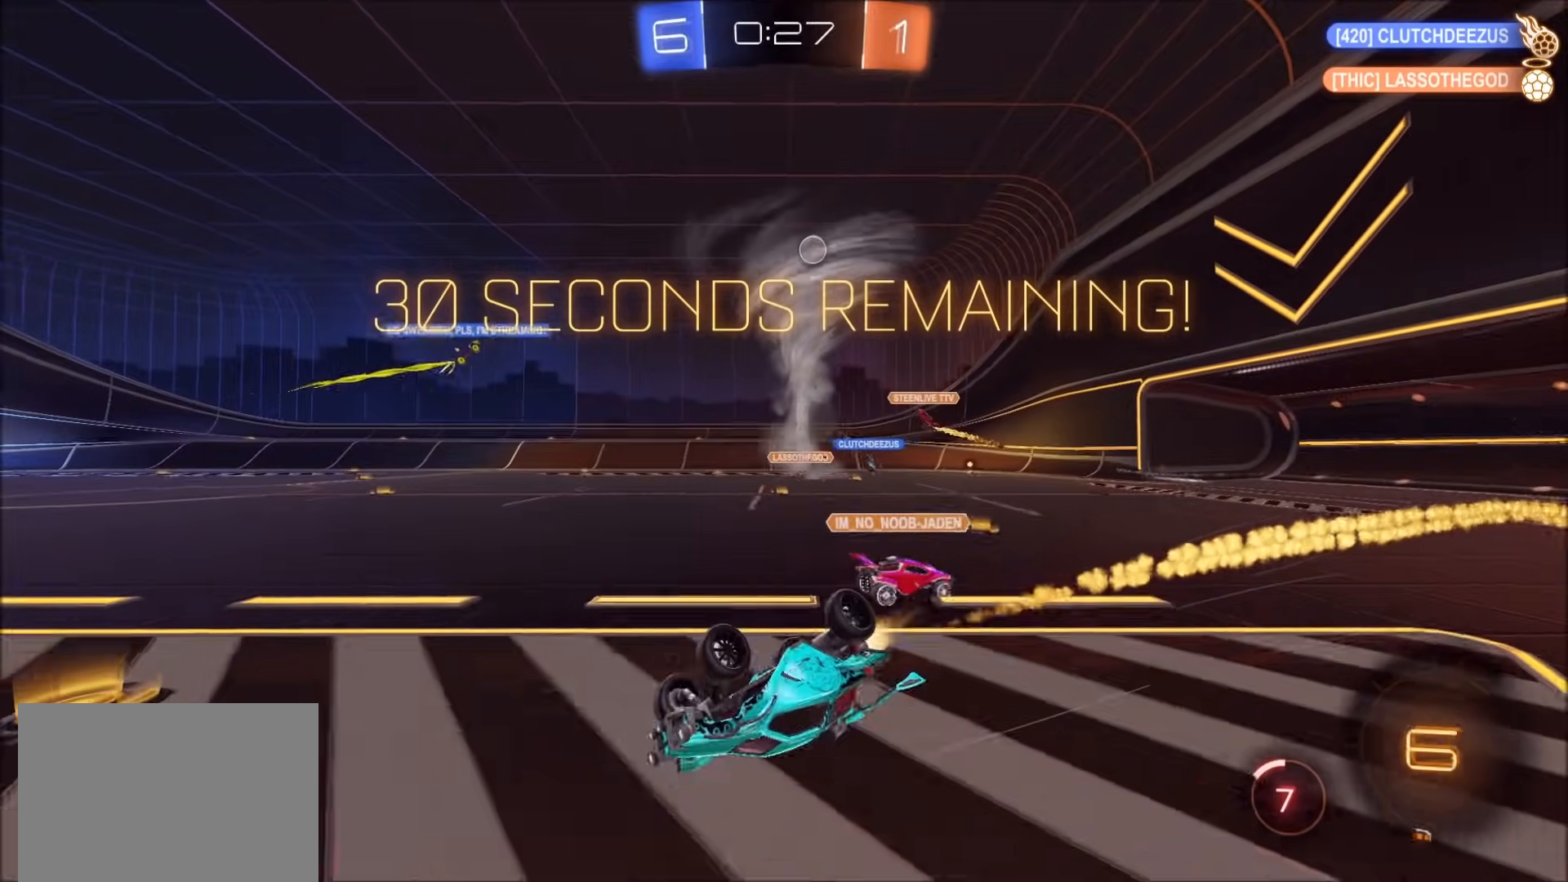
{"dt_ms": 500, "buttons": [], "left_stick": "center", "right_stick": "center", "events": [[150, "CIRCLE", "up"], [250, "L1", "up"], [300, "left_stick", "center"]]}